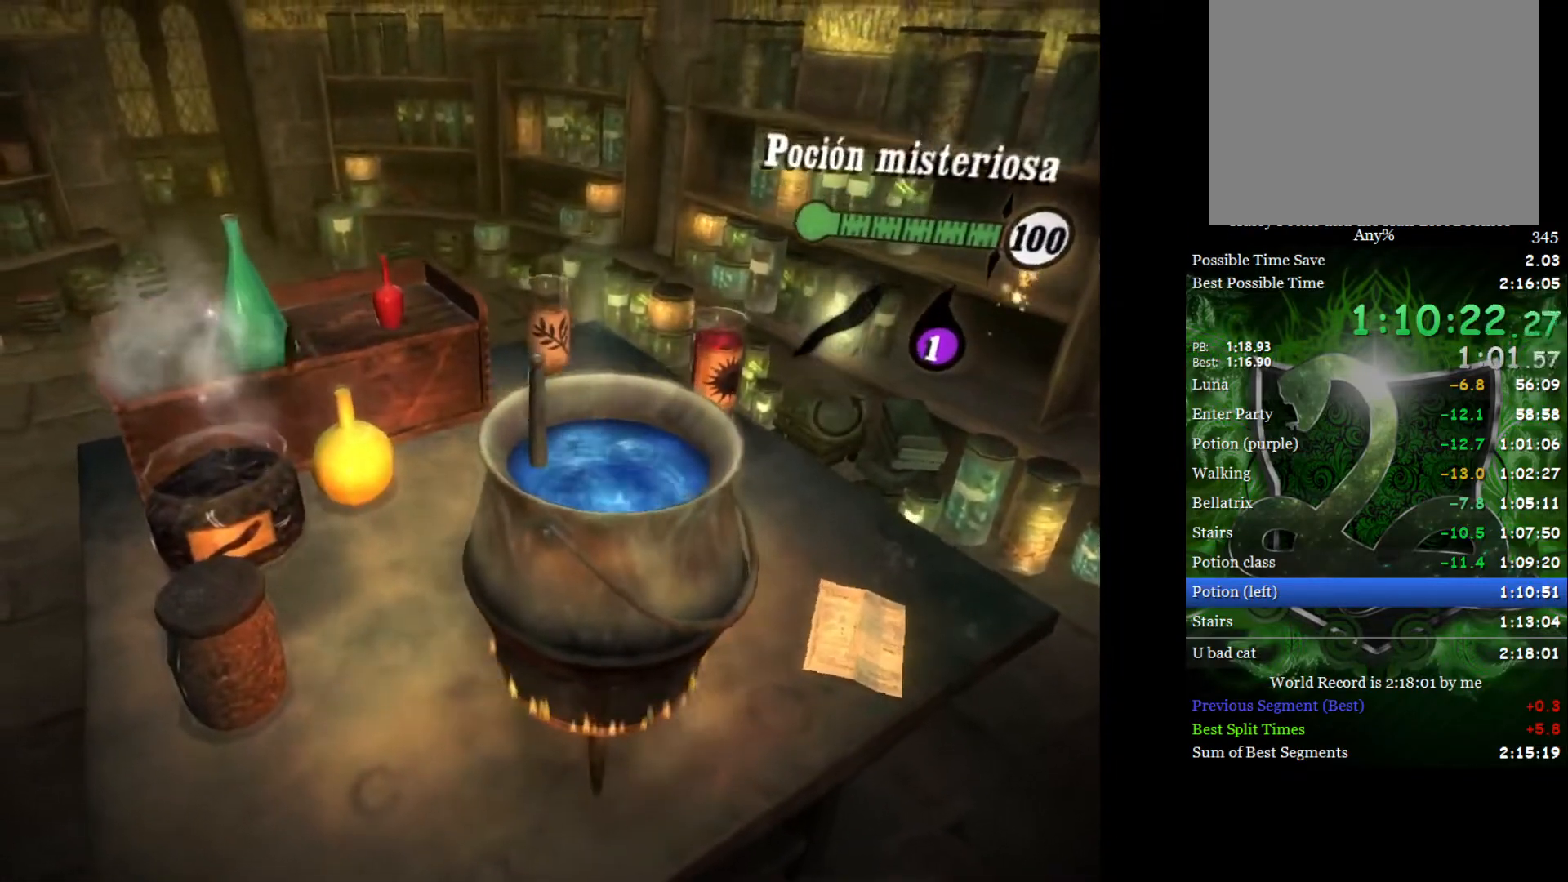
Gameplay with a controller (Xbox layout); each line is a JSON object with the inputs held at the frame after it. "events" lists button and stick changes between this image and that frame as [ms after this image, input, new state], when the widget could be followed in between.
{"buttons": [], "left_stick": "center", "right_stick": "center", "events": [[217, "left_stick", "center"], [317, "A", "down"], [400, "A", "up"]]}
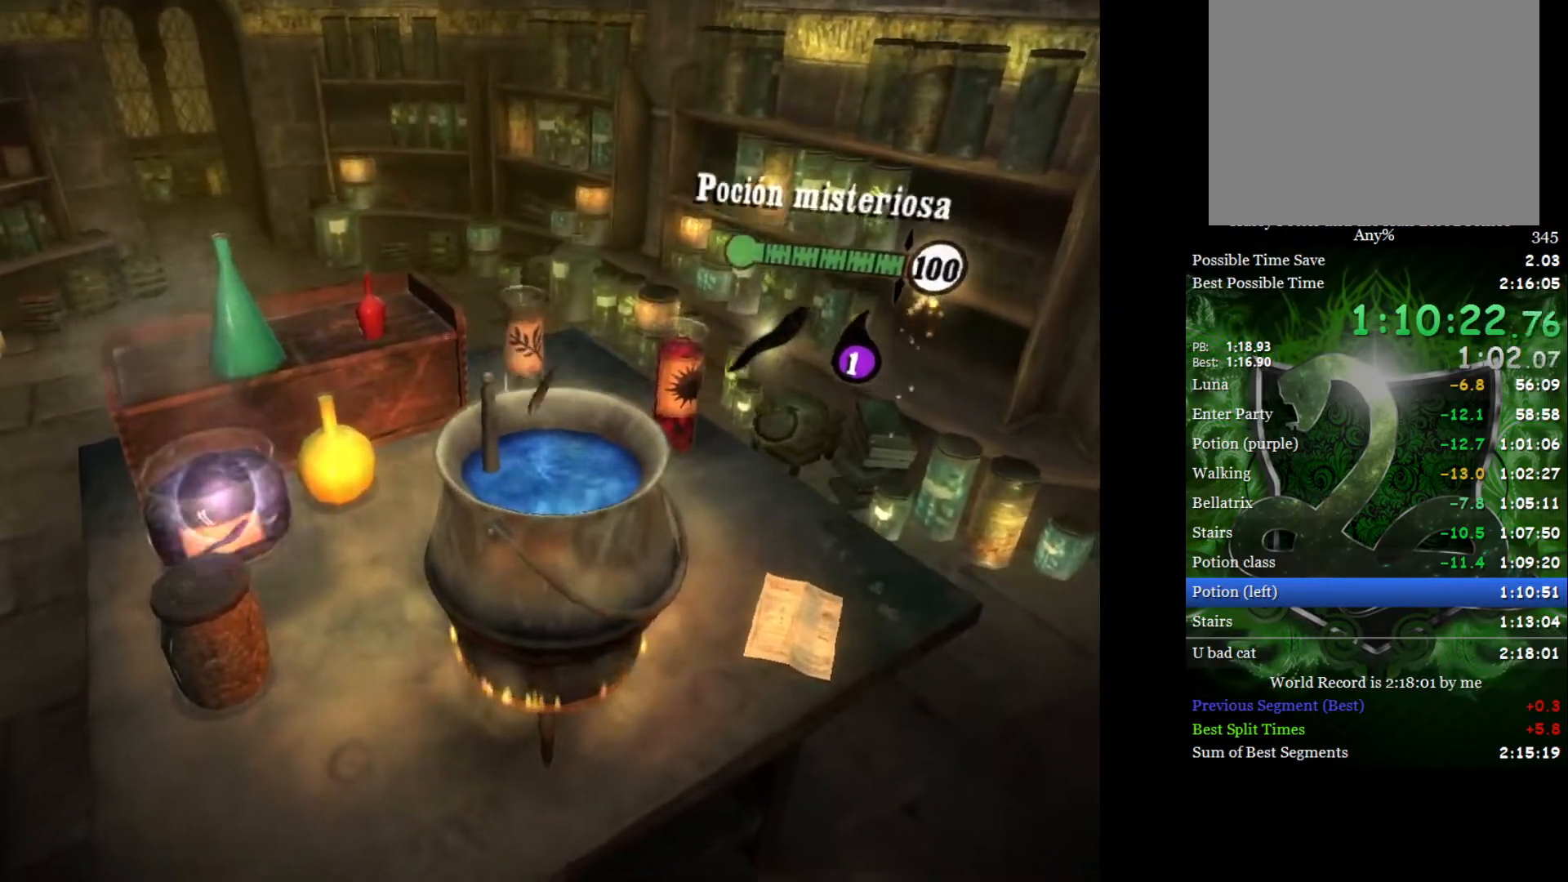
{"buttons": [], "left_stick": "center", "right_stick": "up-right", "events": [[117, "right_stick", "right"], [267, "right_stick", "up"], [350, "right_stick", "left"], [400, "right_stick", "down-right"], [500, "right_stick", "up-right"]]}
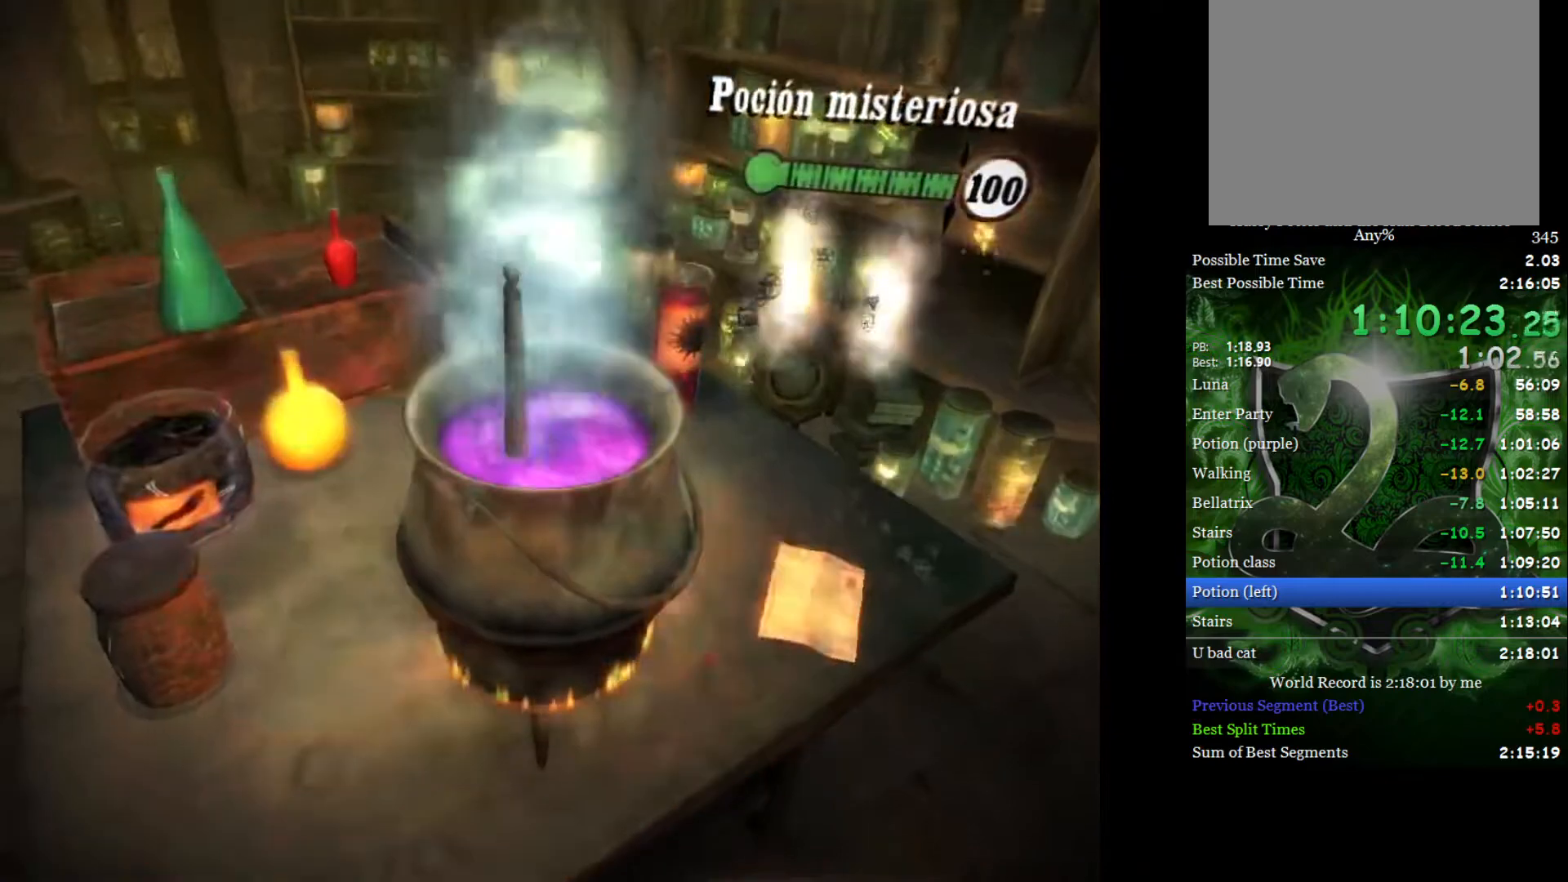
{"buttons": [], "left_stick": "center", "right_stick": "up-left", "events": [[50, "right_stick", "up-left"], [150, "right_stick", "down-right"], [233, "right_stick", "up-right"], [283, "right_stick", "up-left"], [333, "right_stick", "down-left"], [383, "right_stick", "down-right"], [500, "right_stick", "up-left"]]}
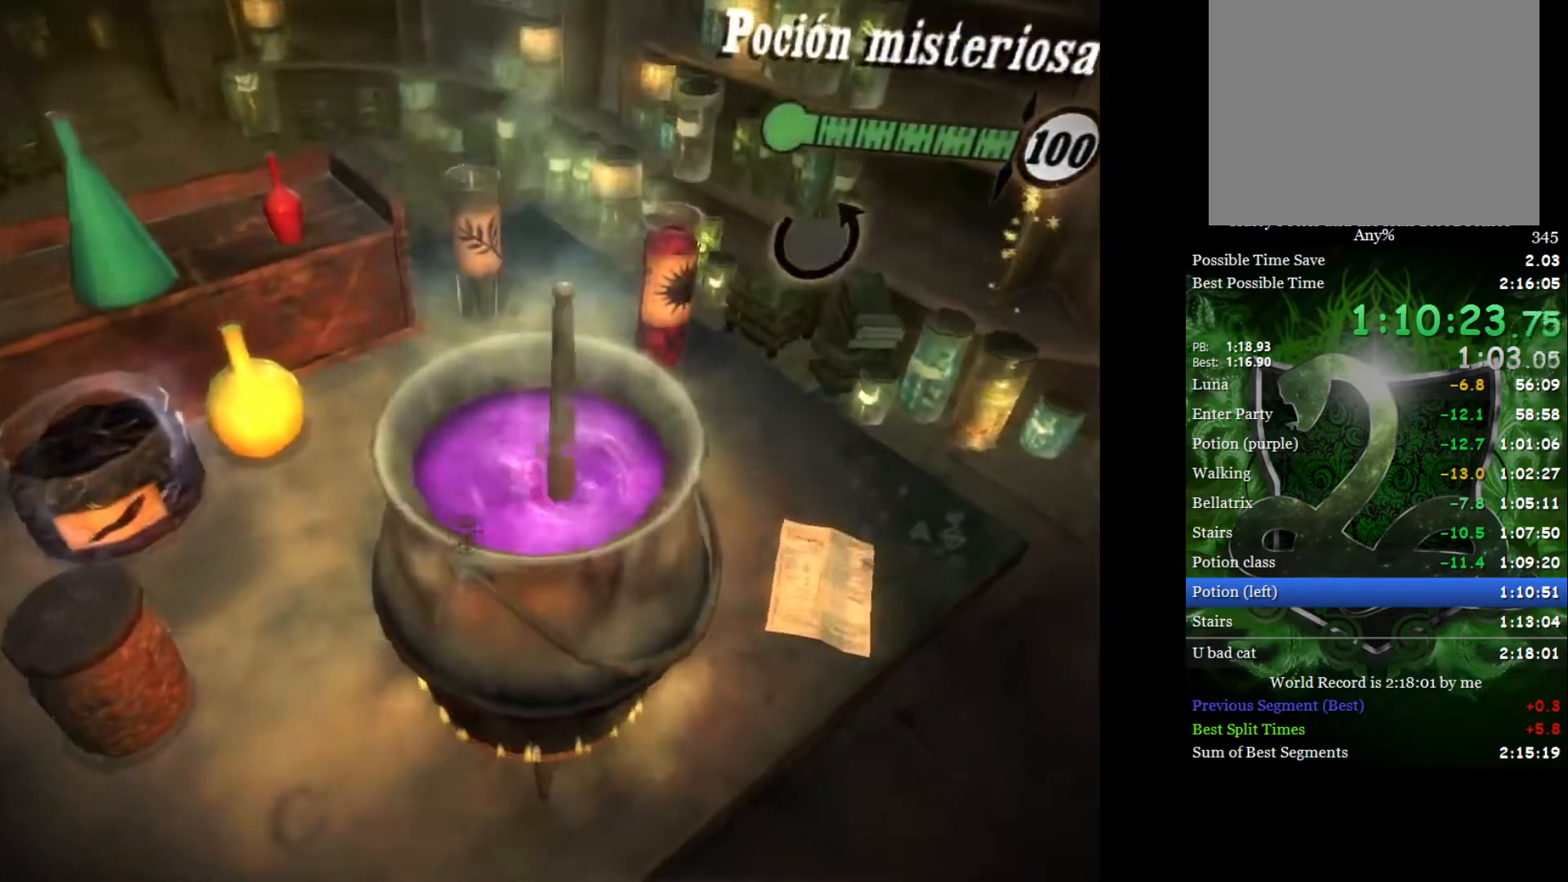
{"buttons": [], "left_stick": "center", "right_stick": "left", "events": [[50, "right_stick", "down-left"], [100, "right_stick", "down-right"], [183, "right_stick", "up-right"], [233, "right_stick", "up-left"], [333, "right_stick", "down-right"], [433, "right_stick", "up"], [500, "right_stick", "left"]]}
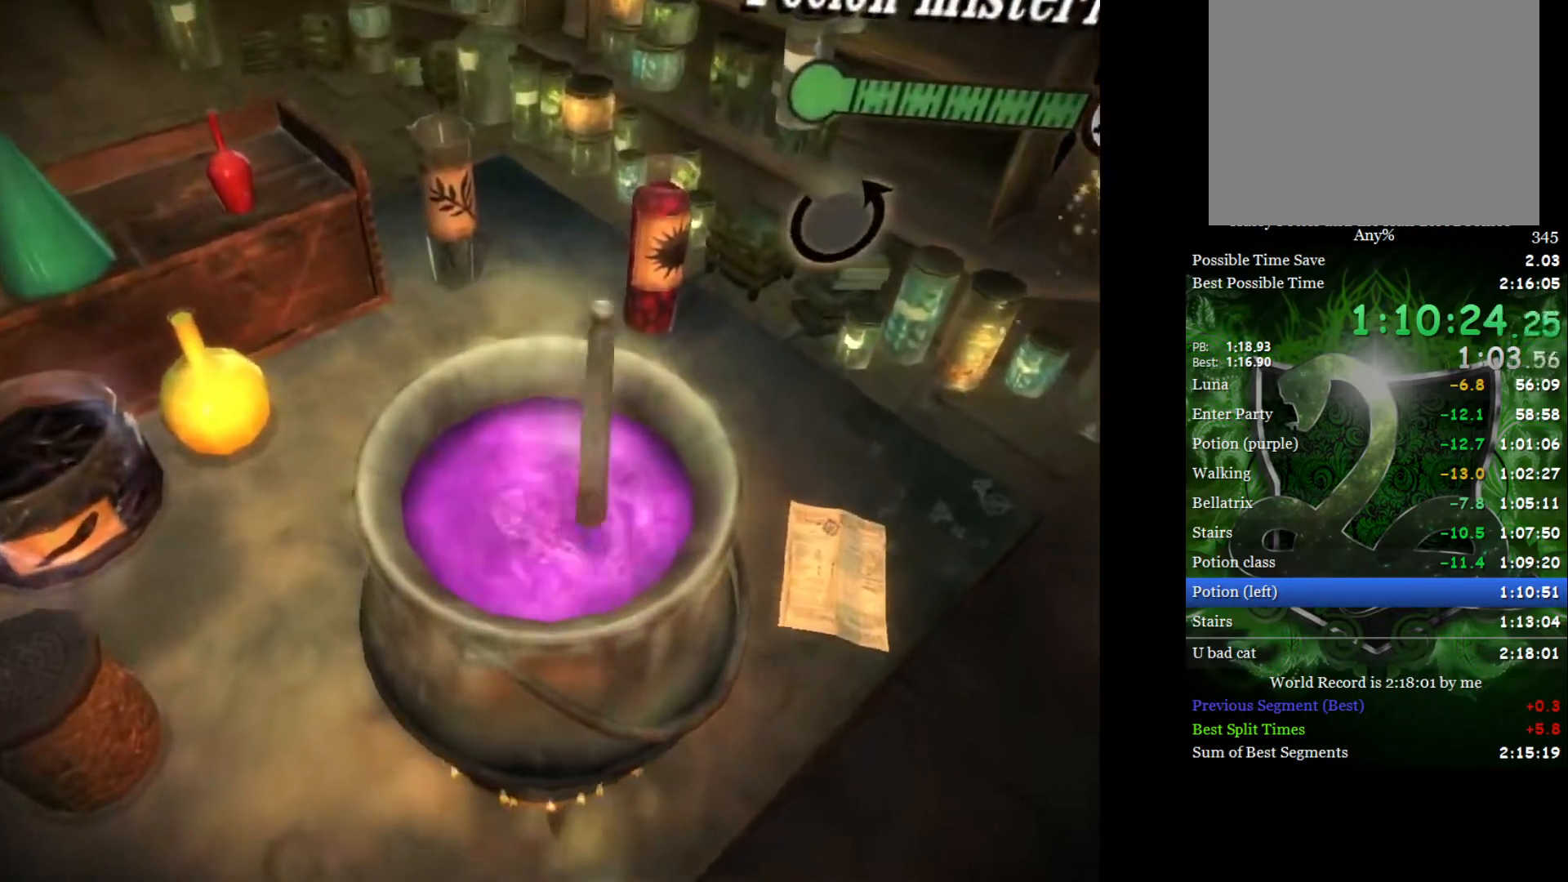
{"buttons": [], "left_stick": "center", "right_stick": "down", "events": [[50, "right_stick", "down-right"], [150, "right_stick", "up-right"], [200, "right_stick", "up-left"], [267, "right_stick", "down"], [333, "right_stick", "right"], [400, "right_stick", "up"], [450, "right_stick", "left"], [500, "right_stick", "down"]]}
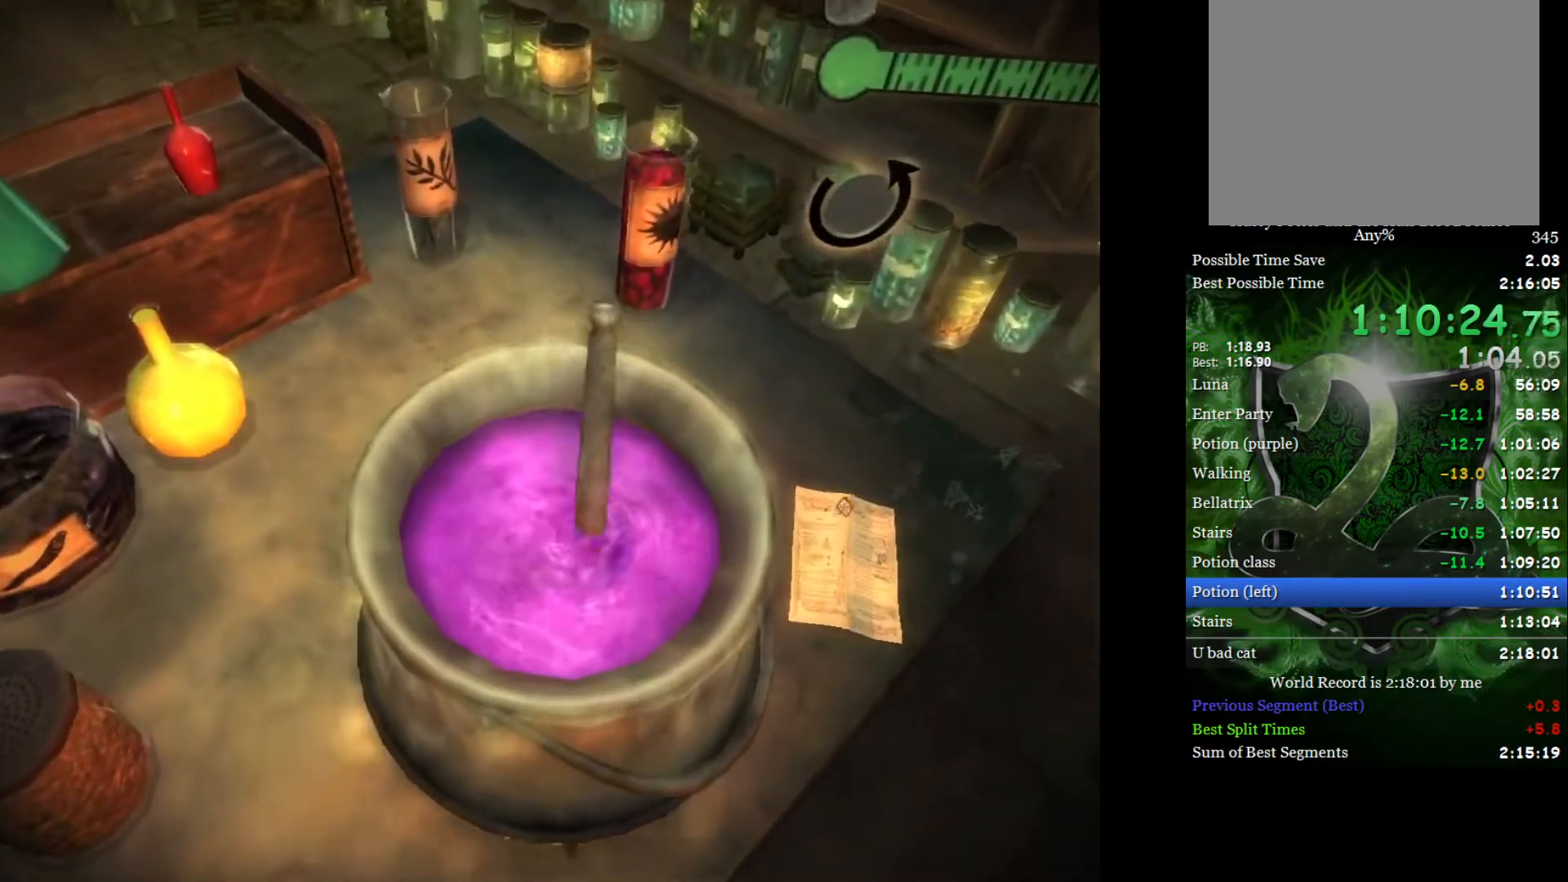
{"buttons": [], "left_stick": "center", "right_stick": "down-right", "events": [[67, "right_stick", "right"], [150, "right_stick", "up-left"], [200, "right_stick", "down-left"], [250, "right_stick", "down-right"], [383, "right_stick", "up-left"], [450, "right_stick", "down-left"], [500, "right_stick", "down-right"]]}
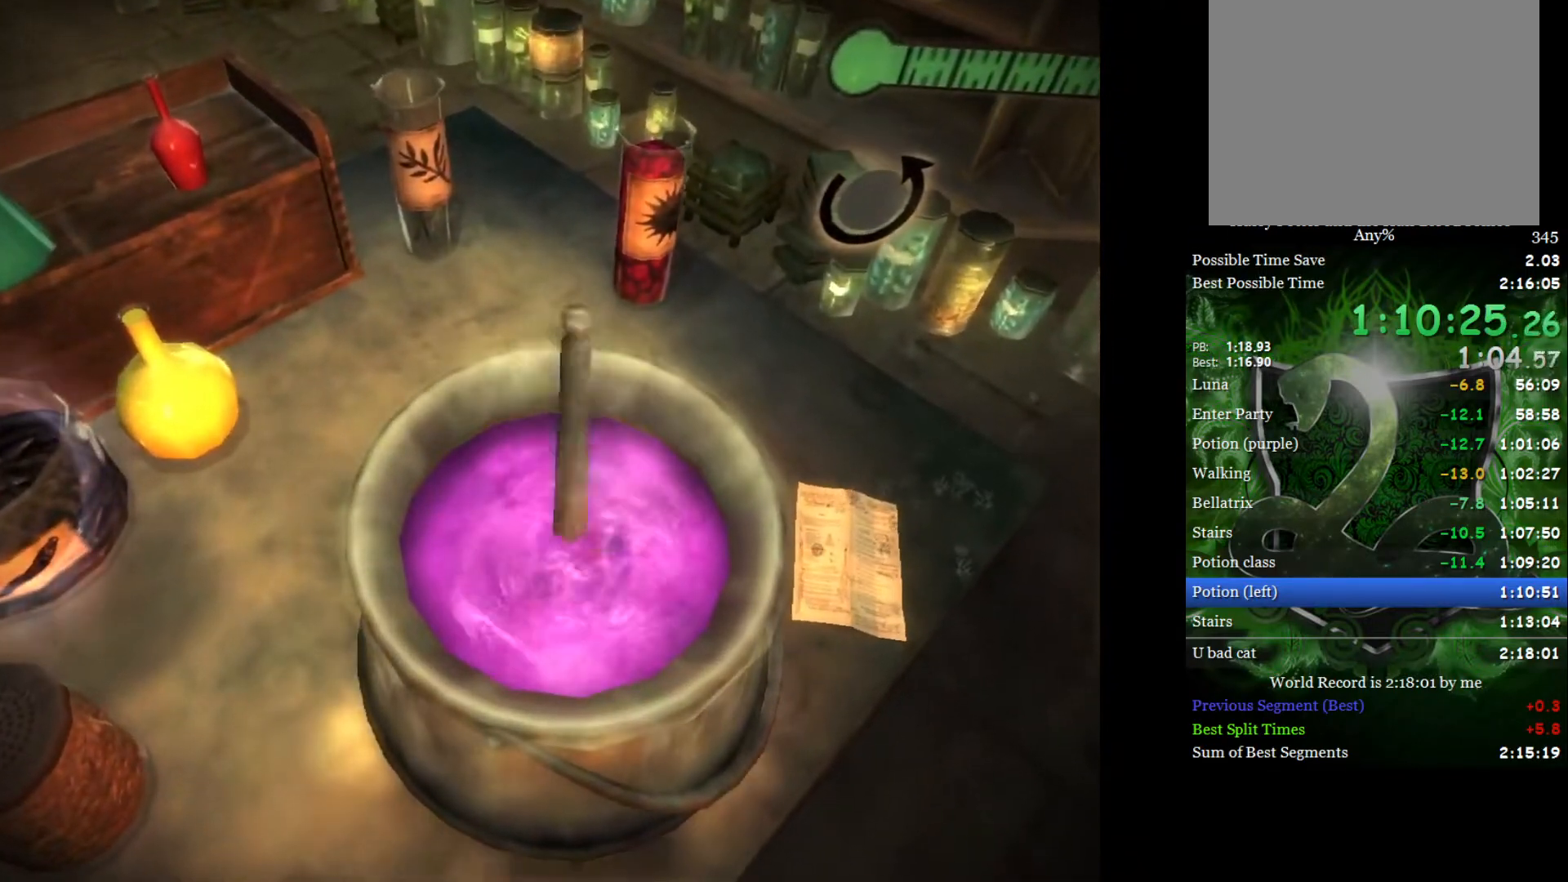
{"buttons": [], "left_stick": "center", "right_stick": "down-right", "events": [[117, "right_stick", "up-left"], [183, "right_stick", "down-left"], [233, "right_stick", "down-right"], [317, "right_stick", "up-right"], [367, "right_stick", "up-left"], [417, "right_stick", "down-left"], [467, "right_stick", "down-right"]]}
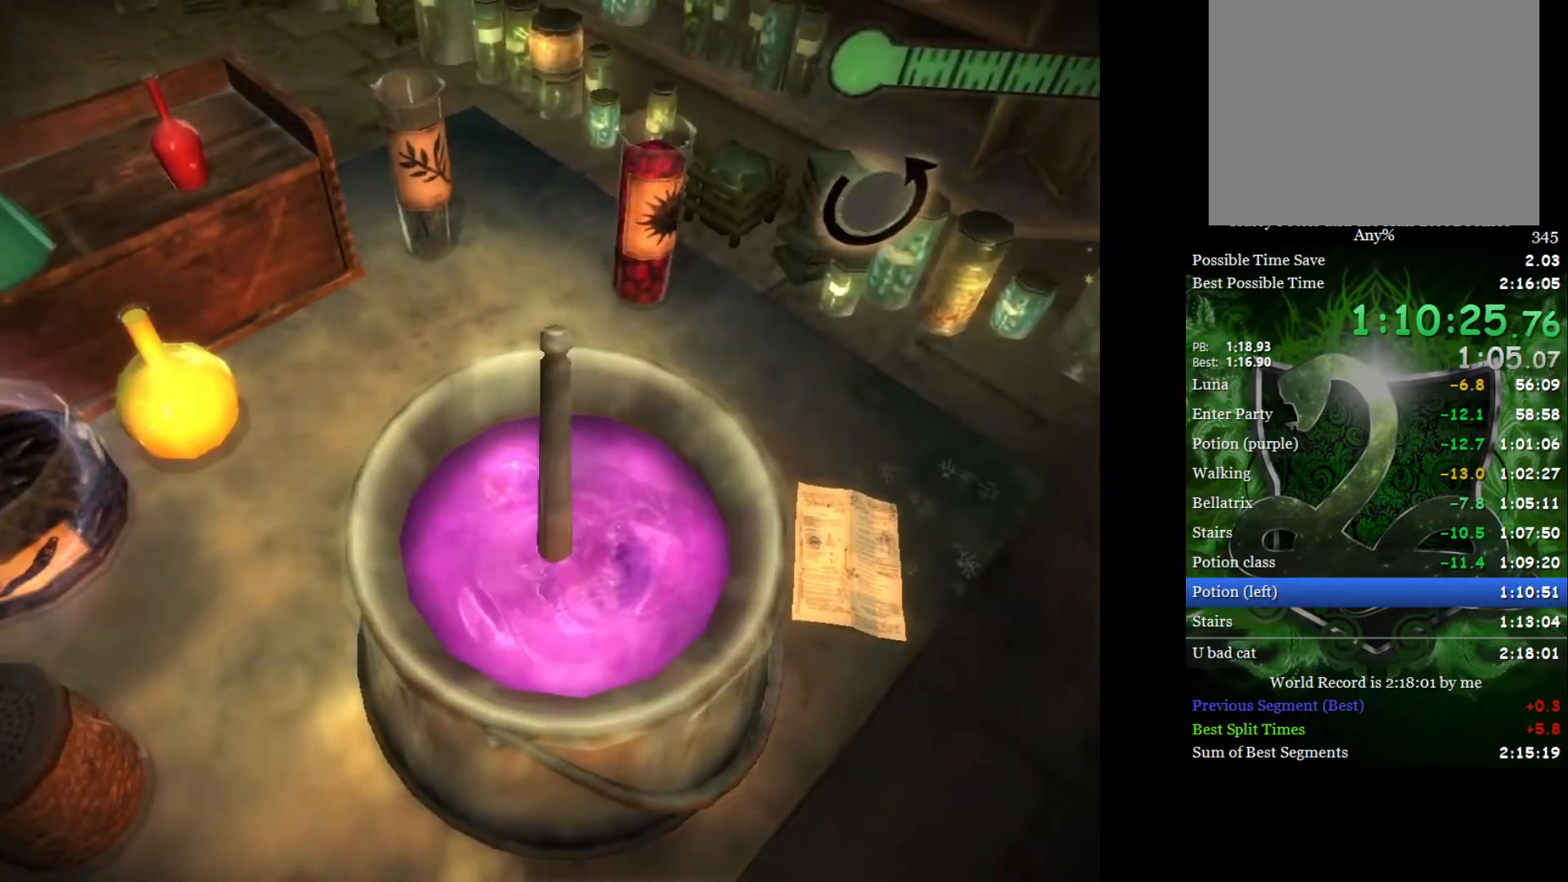
{"buttons": [], "left_stick": "center", "right_stick": "right", "events": [[50, "right_stick", "up-right"], [100, "right_stick", "up-left"], [183, "right_stick", "down-right"], [283, "right_stick", "up-right"], [333, "right_stick", "up-left"], [417, "right_stick", "down-right"], [483, "right_stick", "right"]]}
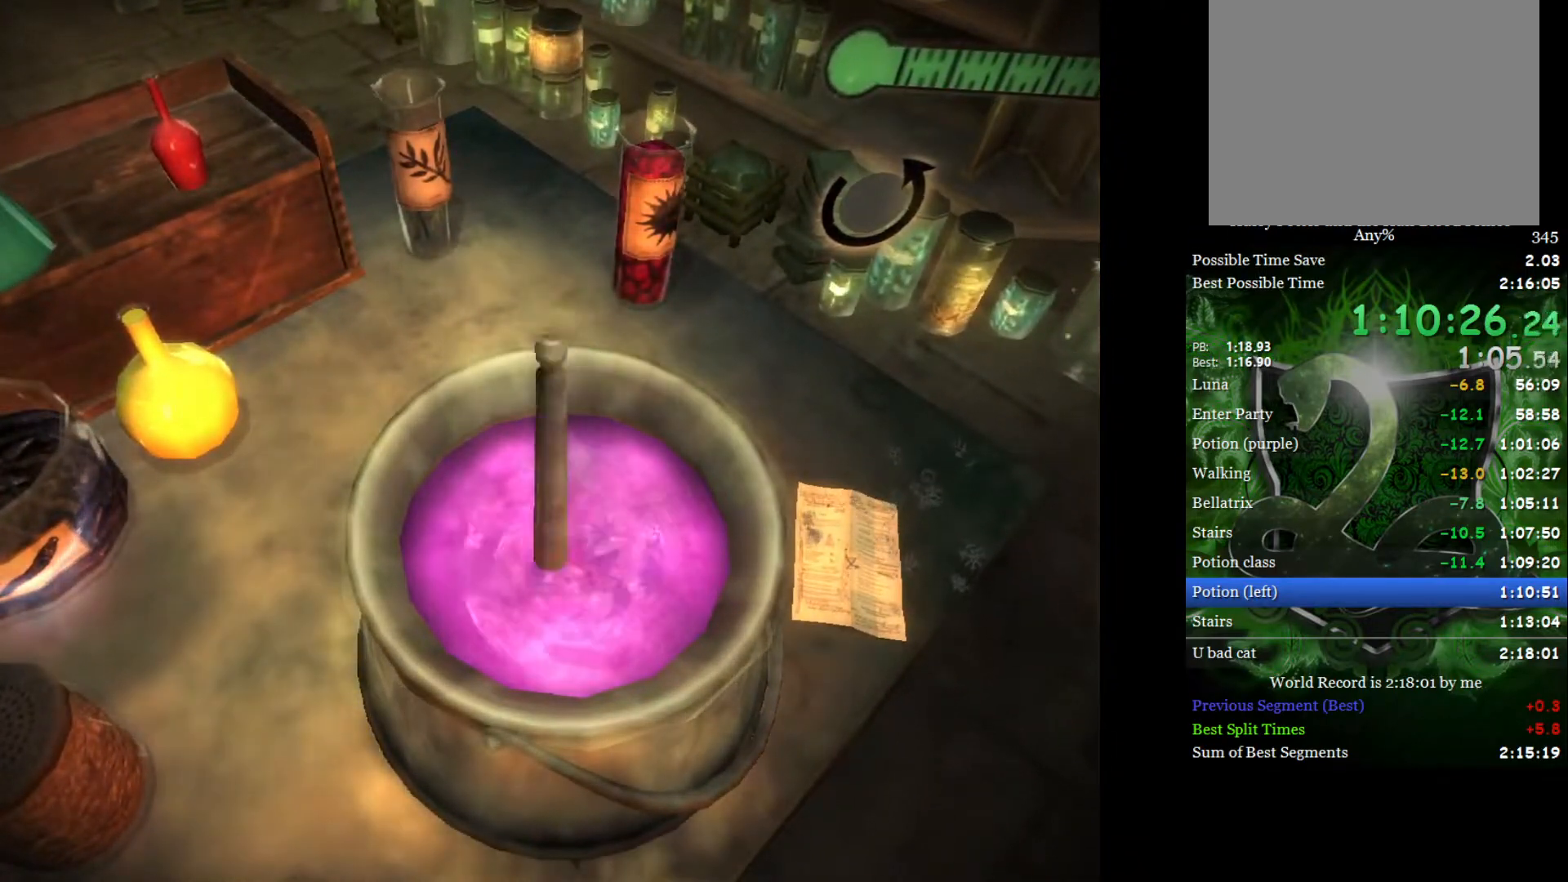
{"buttons": [], "left_stick": "center", "right_stick": "up-right", "events": [[17, "right_stick", "up-right"], [67, "right_stick", "up-left"], [117, "right_stick", "down-left"], [167, "right_stick", "down-right"], [250, "right_stick", "up-right"], [350, "right_stick", "down-left"], [400, "right_stick", "down-right"], [483, "right_stick", "up-right"]]}
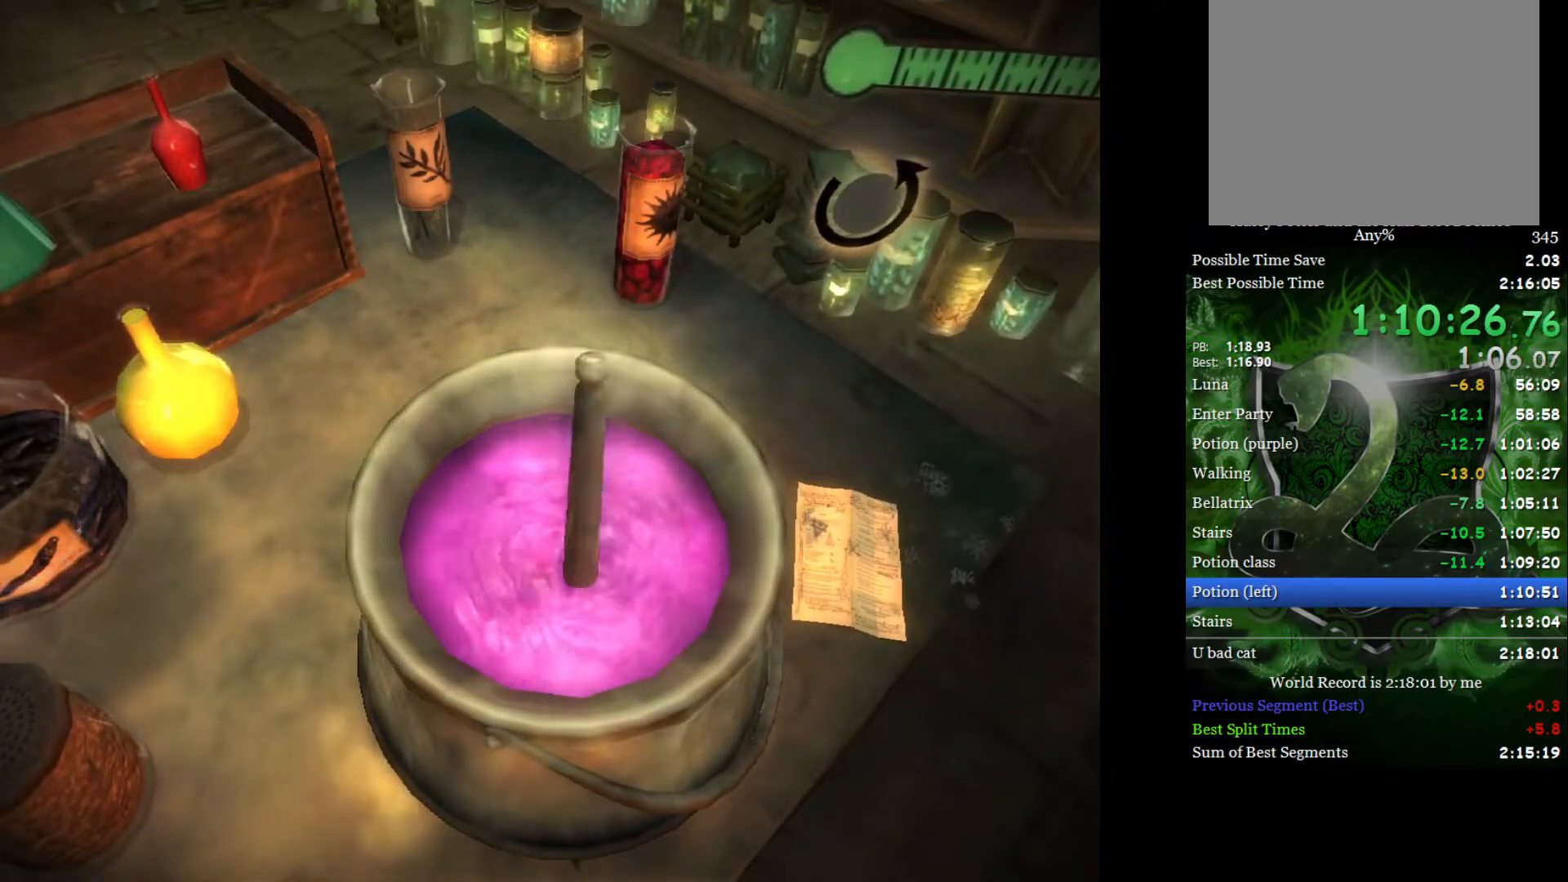
{"buttons": [], "left_stick": "center", "right_stick": "up-left", "events": [[33, "right_stick", "up-left"], [83, "right_stick", "down-left"], [133, "right_stick", "down-right"], [233, "right_stick", "up"], [283, "right_stick", "left"], [333, "right_stick", "down"], [400, "right_stick", "right"], [500, "right_stick", "up-left"]]}
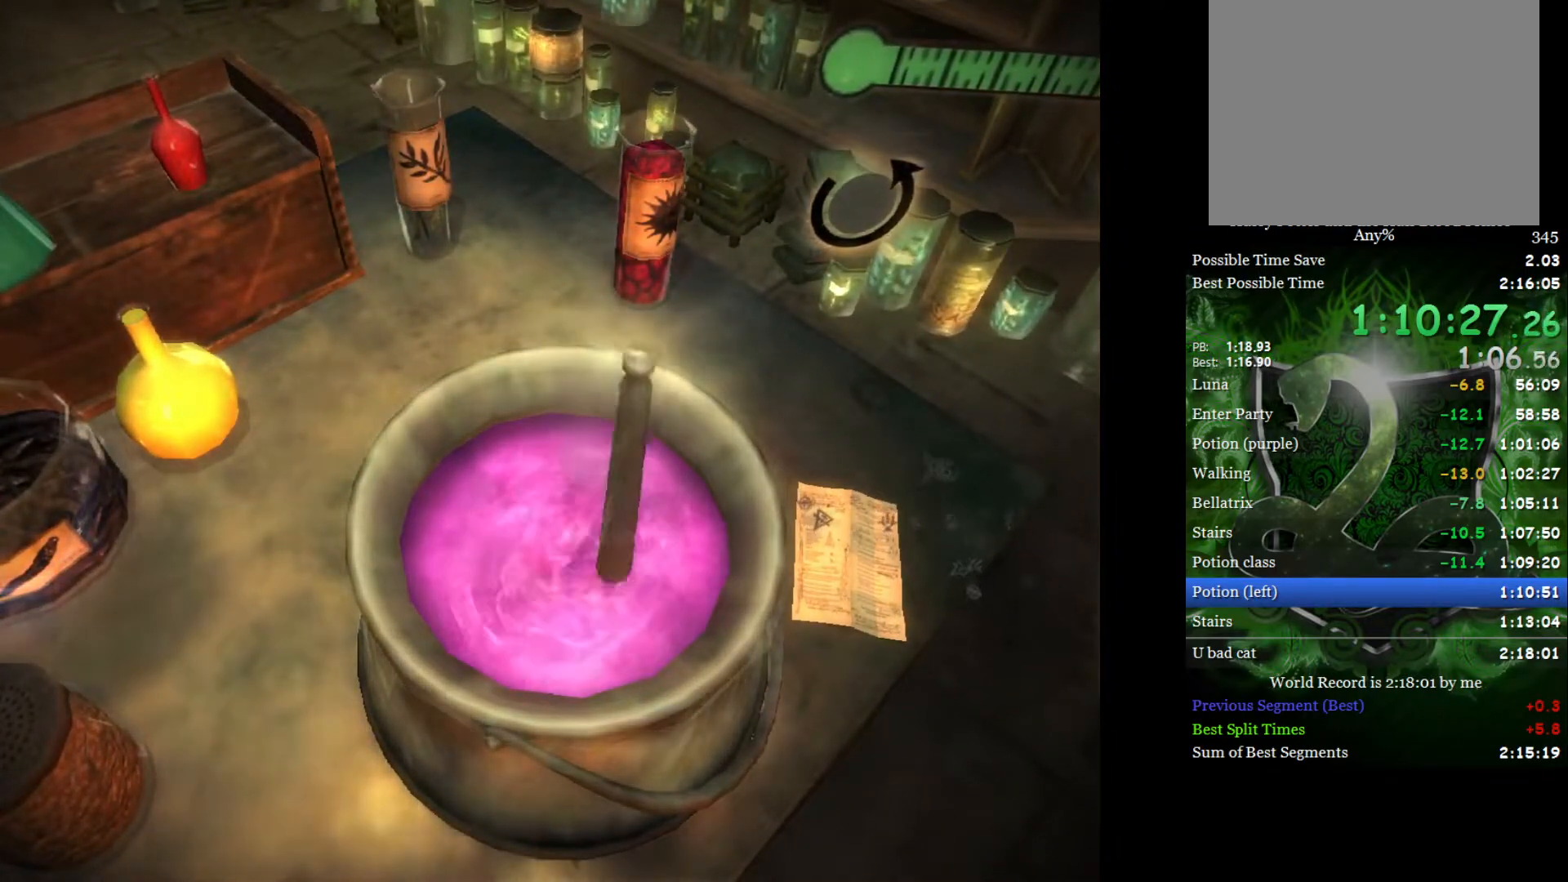
{"buttons": [], "left_stick": "center", "right_stick": "up-left", "events": [[33, "right_stick", "right"], [50, "right_stick", "down"], [117, "right_stick", "right"], [183, "right_stick", "up"], [300, "right_stick", "down"], [367, "right_stick", "right"], [467, "right_stick", "up-left"]]}
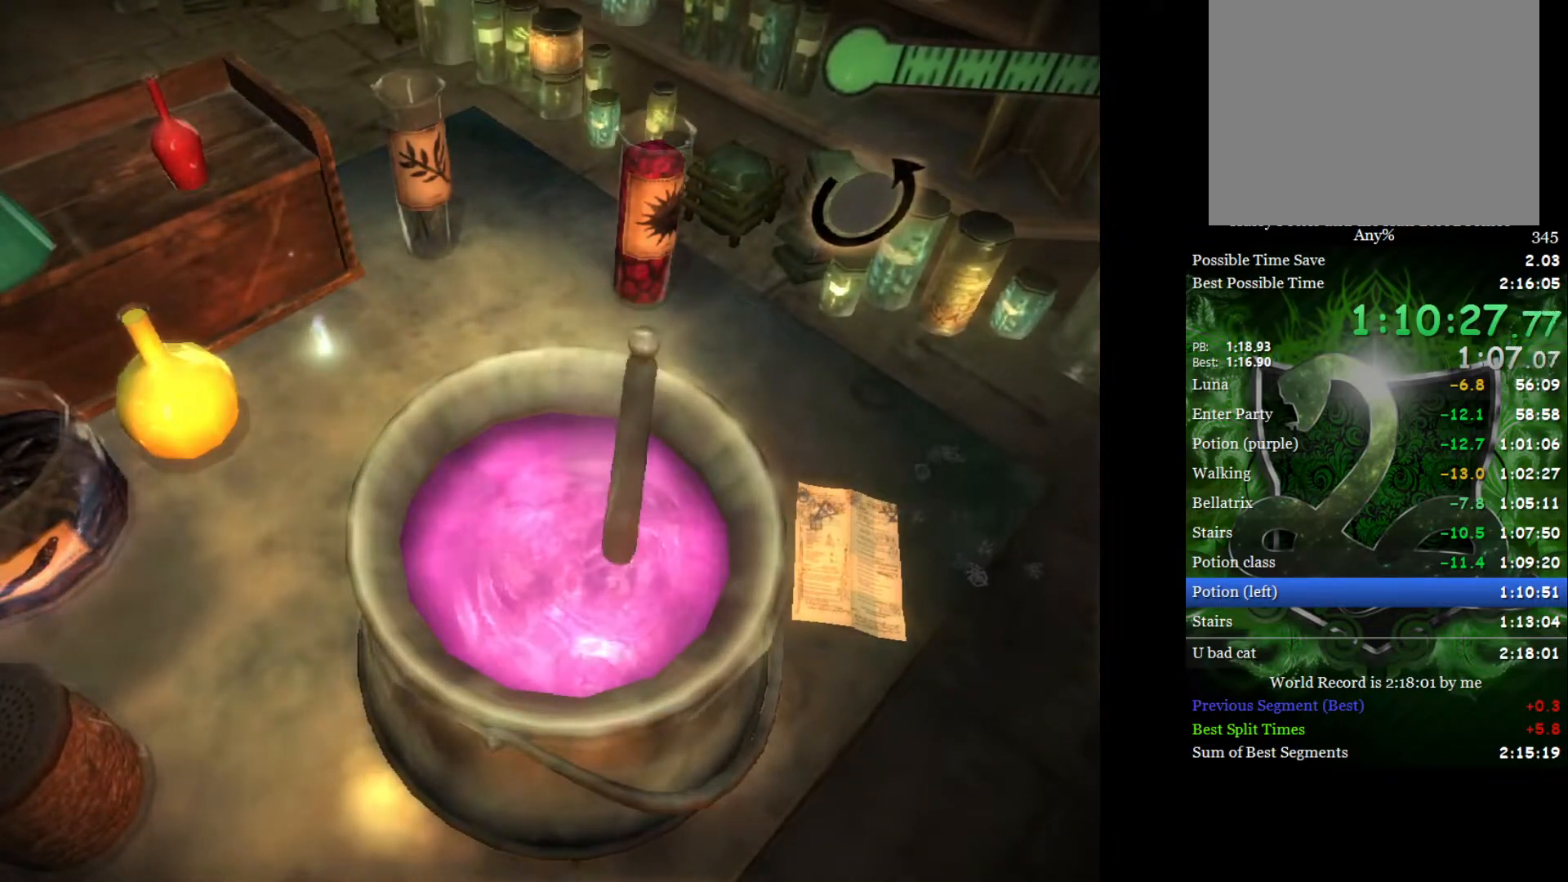
{"buttons": [], "left_stick": "center", "right_stick": "down-left", "events": [[50, "right_stick", "down-right"], [150, "right_stick", "up-right"], [200, "right_stick", "up-left"], [250, "right_stick", "down-left"], [300, "right_stick", "down-right"], [417, "right_stick", "up-left"], [483, "right_stick", "down-left"]]}
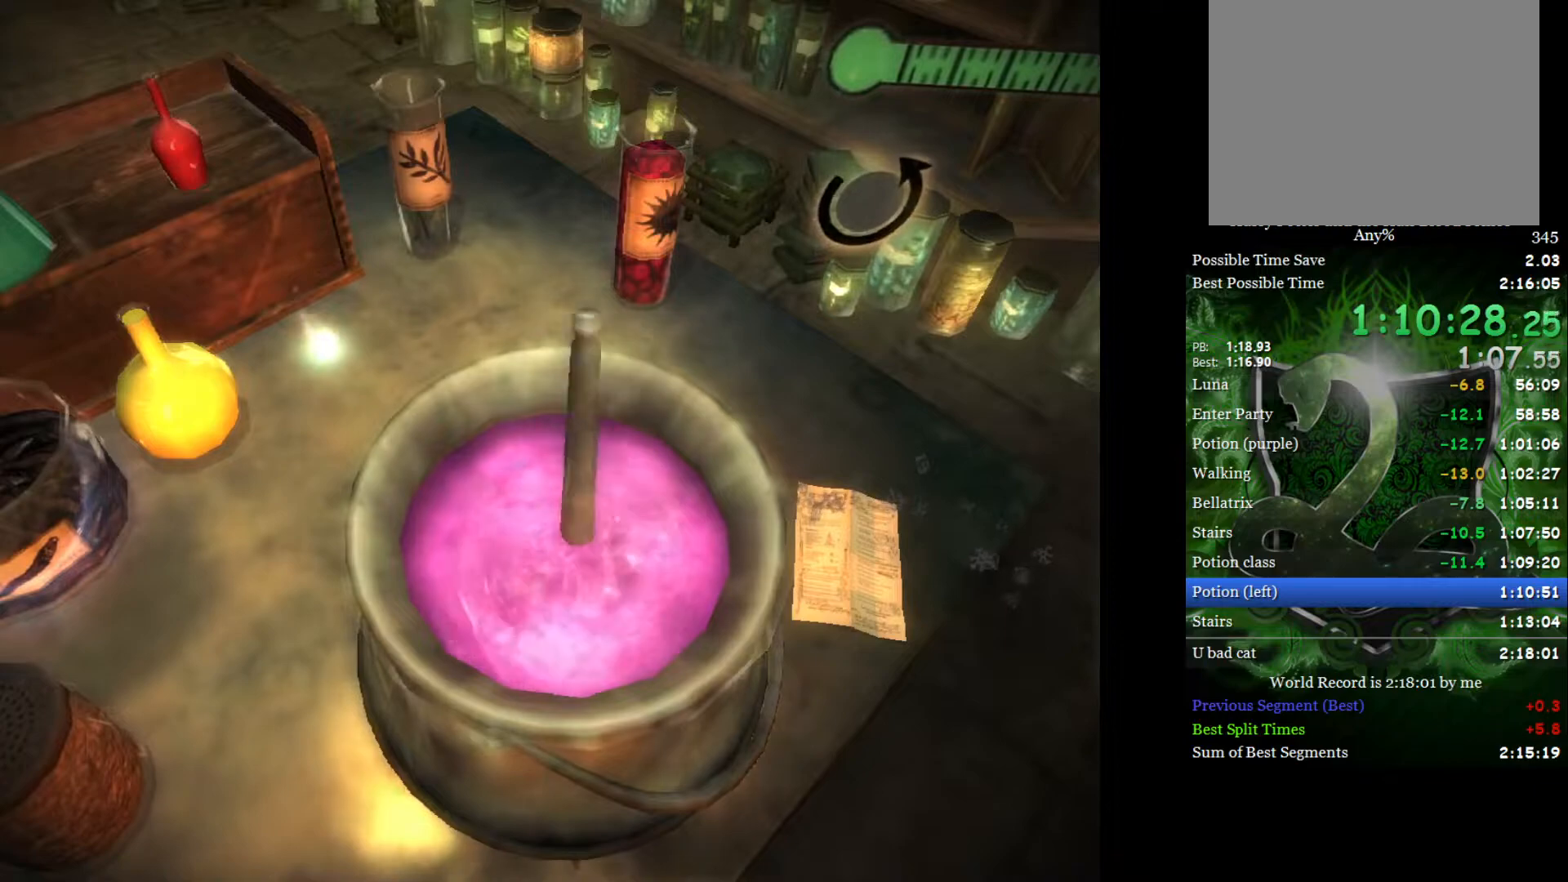
{"buttons": [], "left_stick": "center", "right_stick": "down-left", "events": [[17, "right_stick", "down-right"], [133, "right_stick", "up-right"], [183, "right_stick", "up-left"], [283, "right_stick", "down-right"], [367, "right_stick", "up-right"], [417, "right_stick", "up-left"], [467, "right_stick", "down-left"]]}
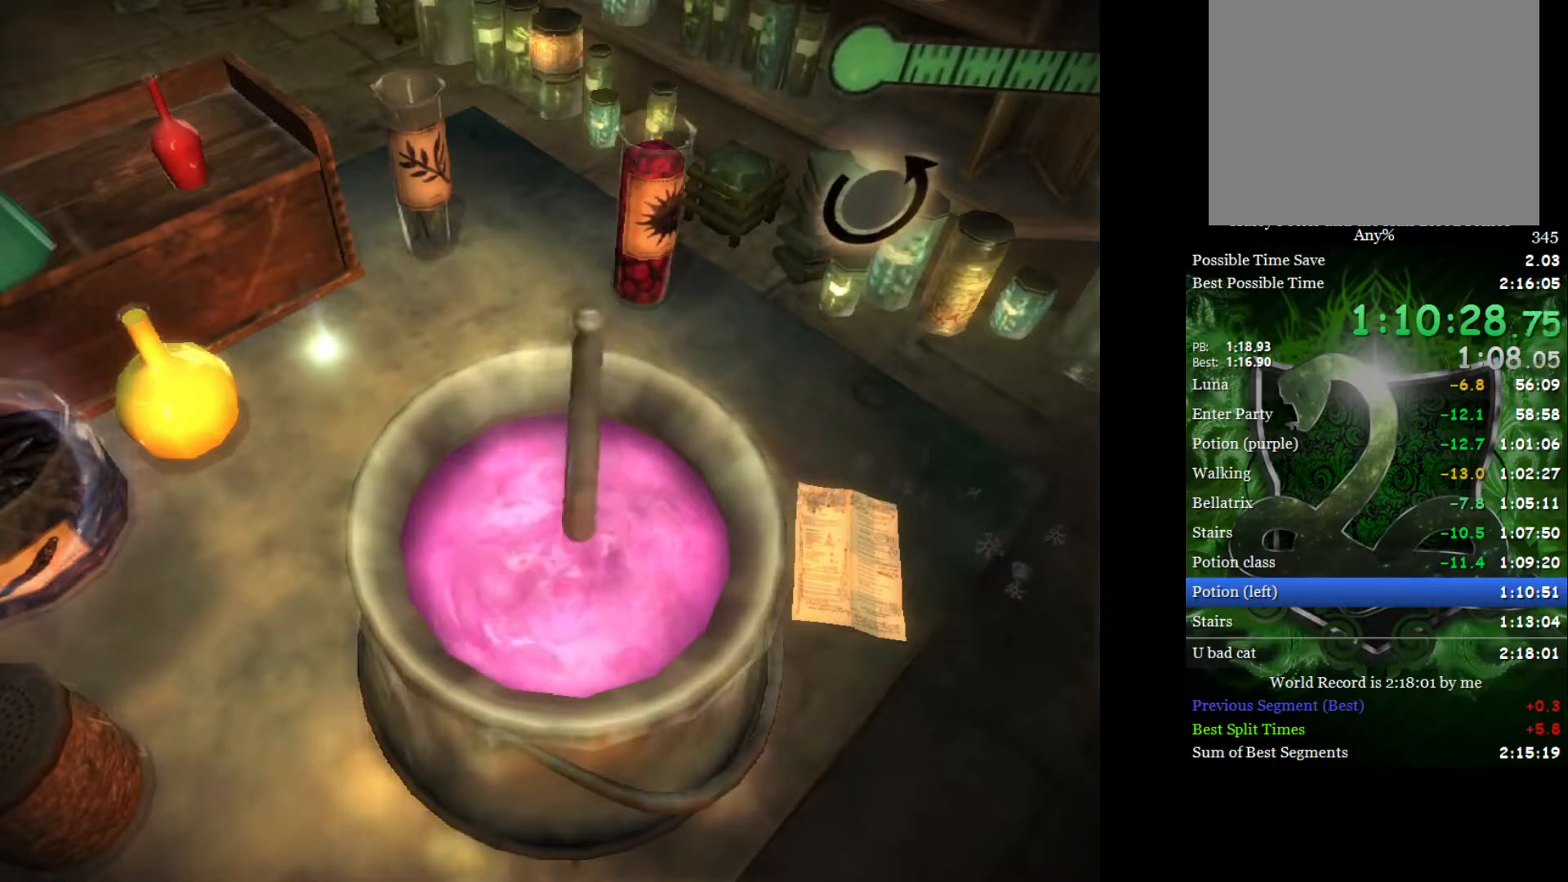
{"buttons": [], "left_stick": "center", "right_stick": "down", "events": [[17, "right_stick", "down-right"], [117, "right_stick", "up-right"], [167, "right_stick", "up-left"], [233, "right_stick", "down"], [300, "right_stick", "right"], [450, "right_stick", "left"], [500, "right_stick", "down"]]}
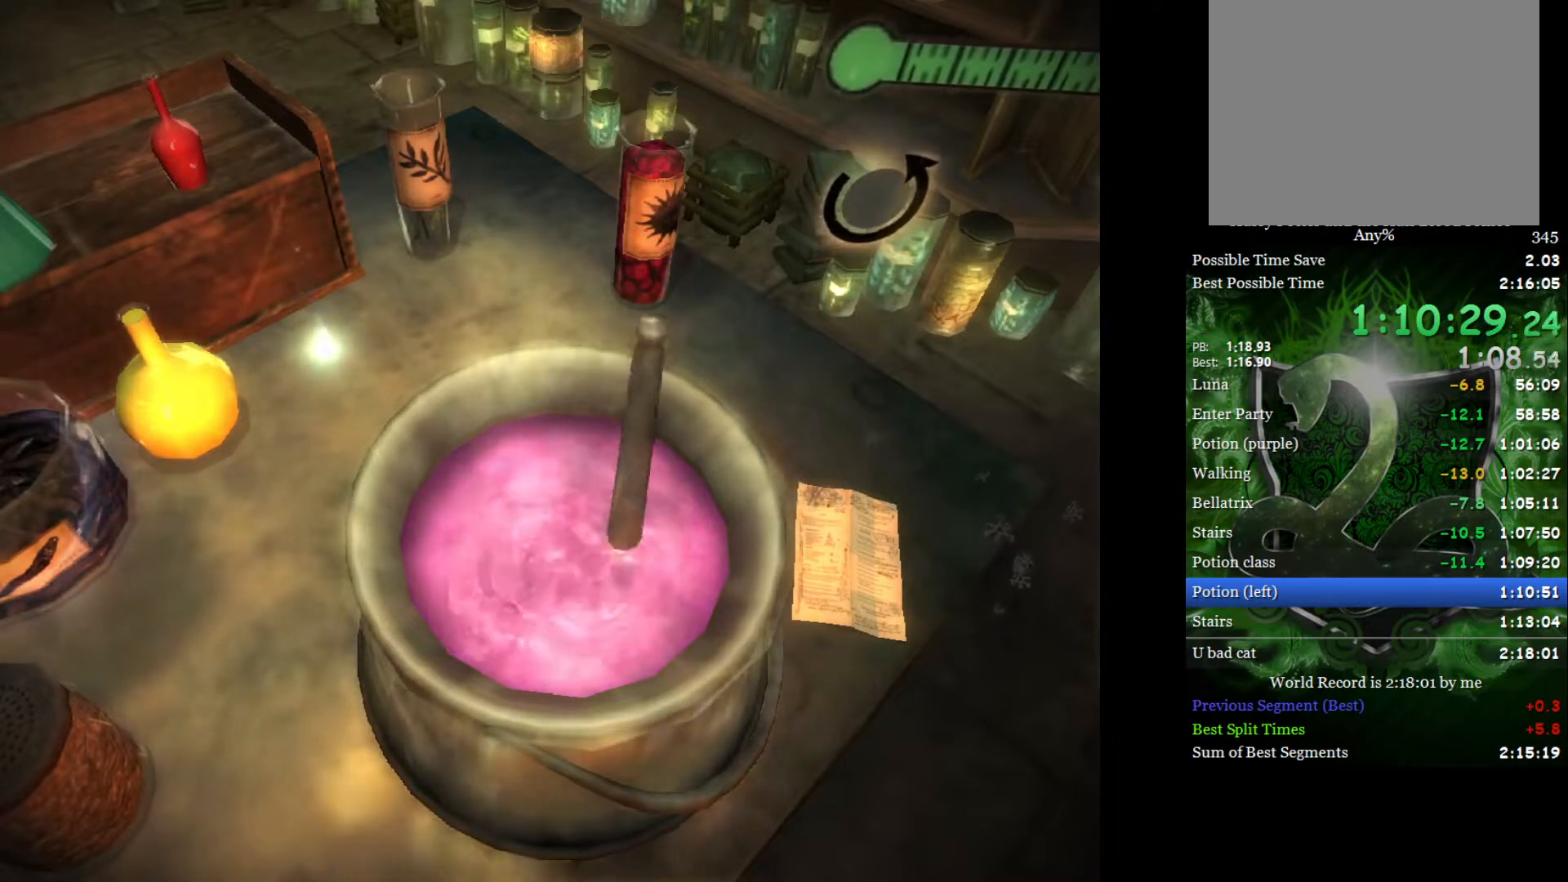
{"buttons": [], "left_stick": "center", "right_stick": "down", "events": [[67, "right_stick", "right"], [150, "right_stick", "up"], [200, "right_stick", "left"], [250, "right_stick", "down"], [300, "right_stick", "right"], [400, "right_stick", "up"], [500, "right_stick", "down"]]}
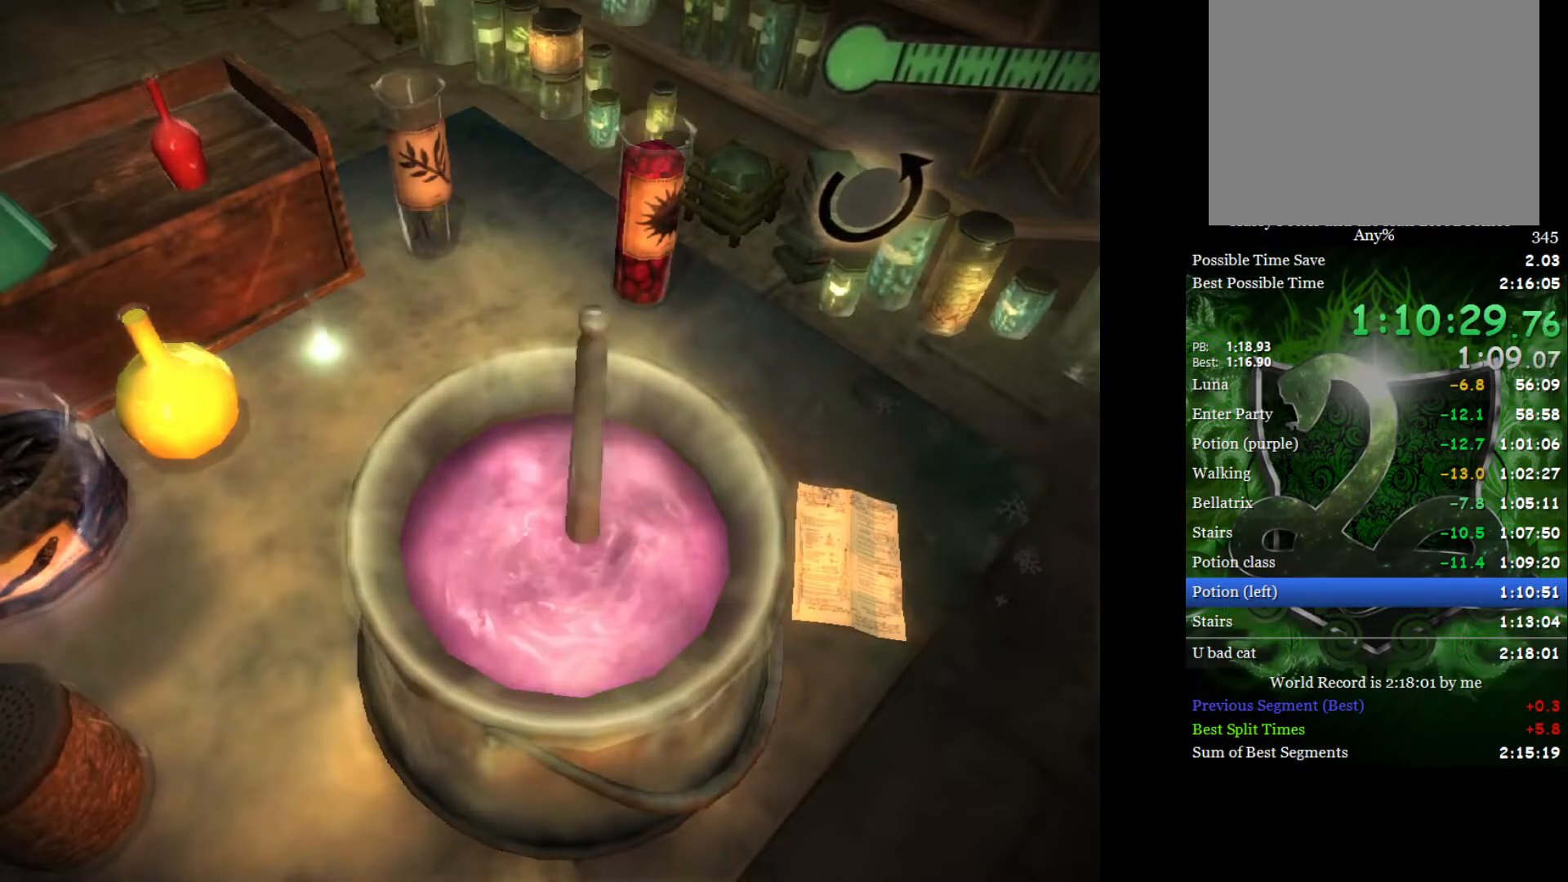
{"buttons": [], "left_stick": "center", "right_stick": "down-left", "events": [[17, "right_stick", "down-right"], [117, "right_stick", "up-right"], [183, "right_stick", "up-left"], [283, "right_stick", "down-right"], [417, "right_stick", "up-left"], [500, "right_stick", "down-left"]]}
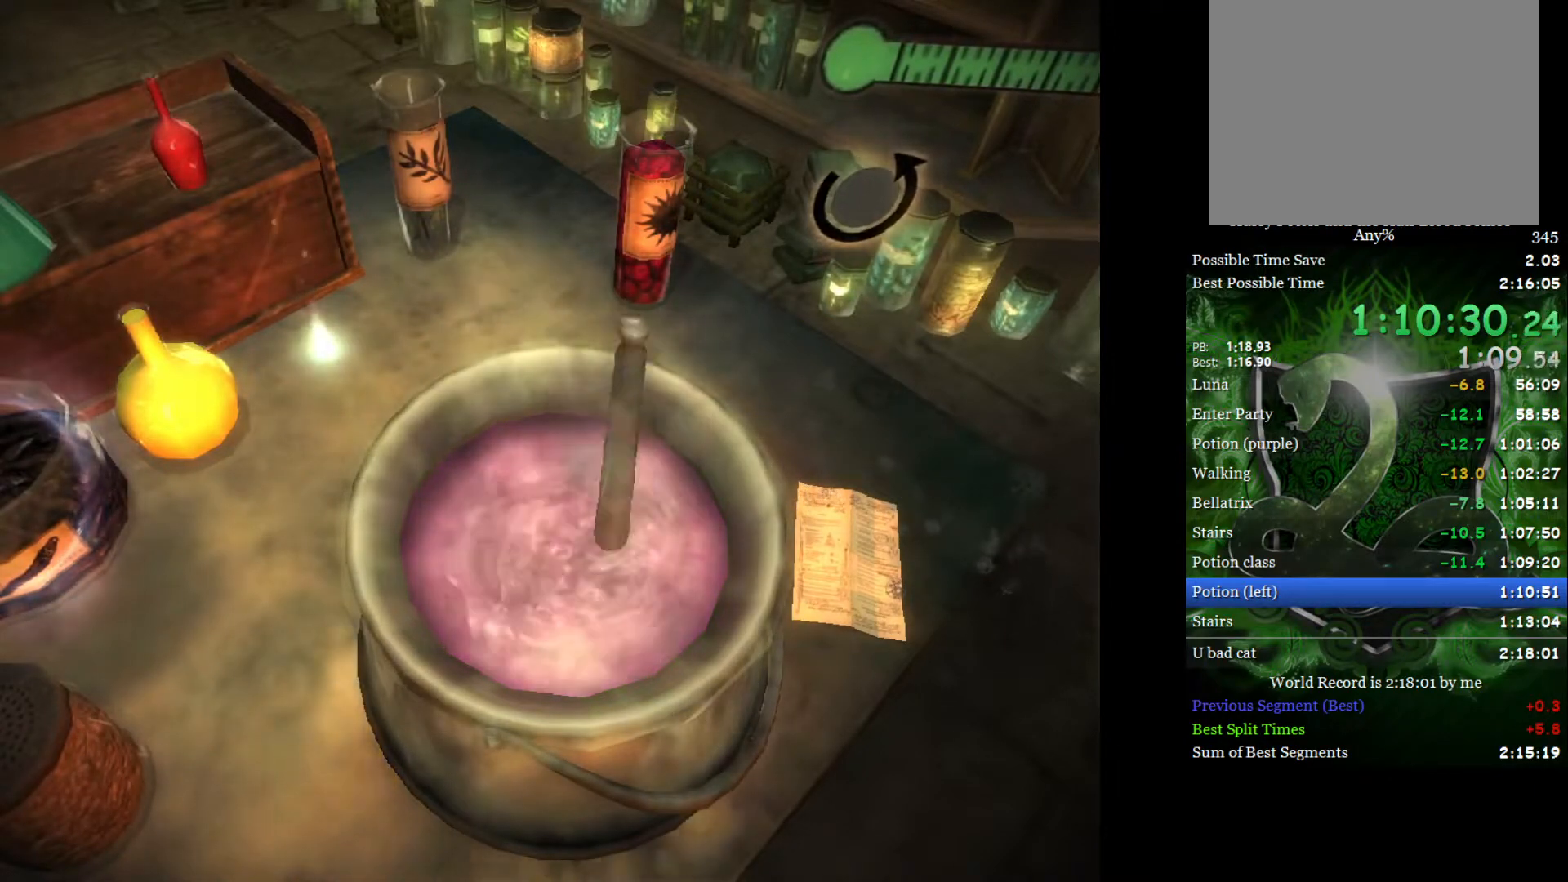
{"buttons": [], "left_stick": "center", "right_stick": "down-left", "events": [[33, "right_stick", "down-right"], [133, "right_stick", "up-right"], [183, "right_stick", "up-left"], [283, "right_stick", "down-right"], [367, "right_stick", "up-right"], [433, "right_stick", "up-left"], [500, "right_stick", "down-left"]]}
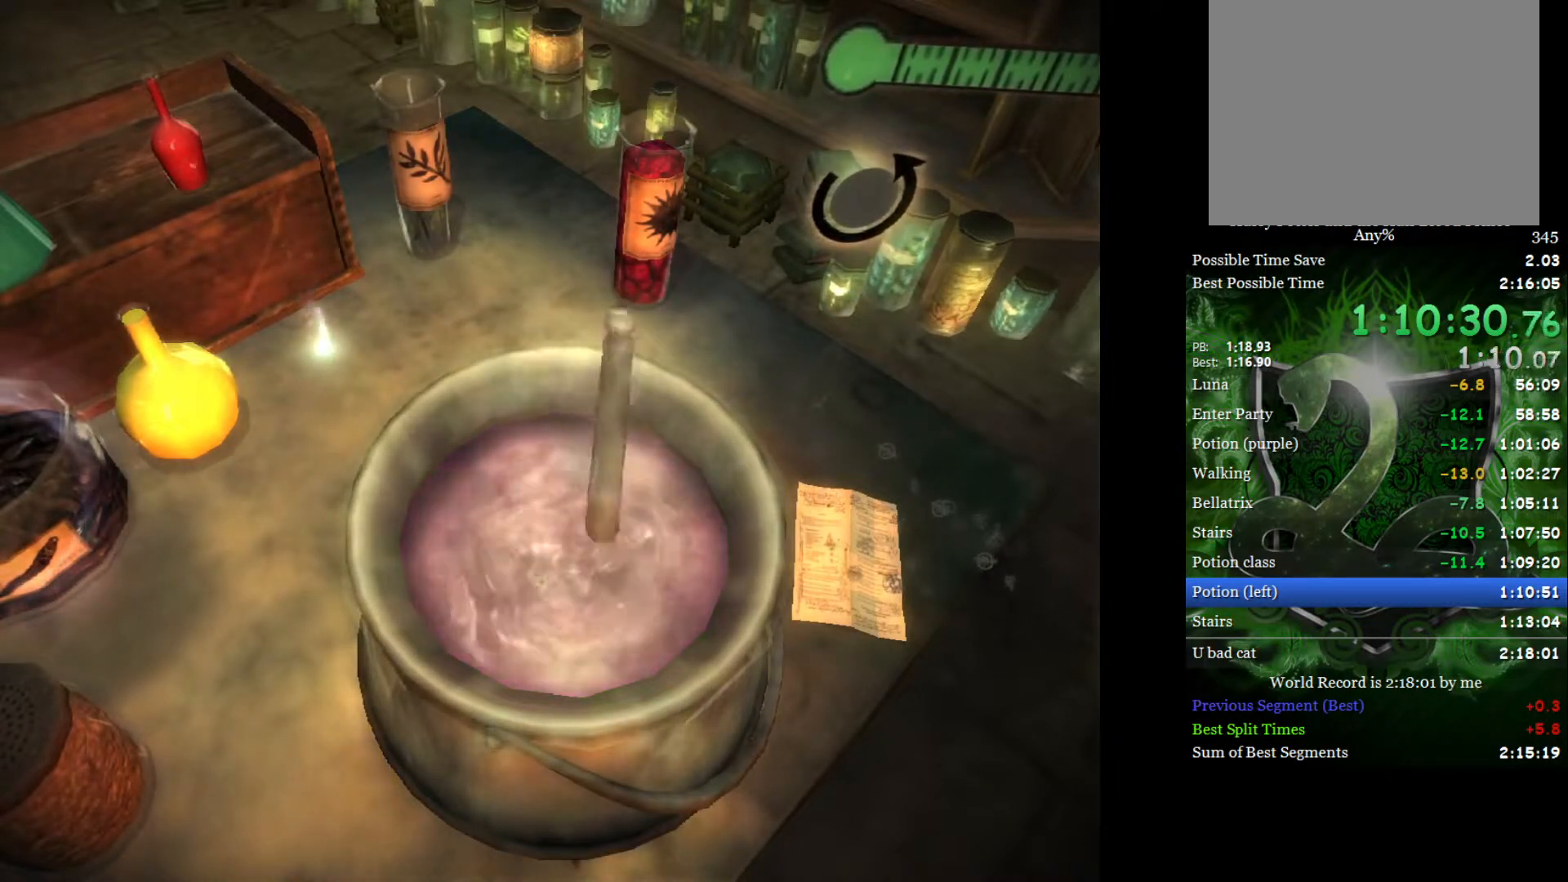
{"buttons": [], "left_stick": "center", "right_stick": "left", "events": [[33, "right_stick", "down-right"], [117, "right_stick", "up-right"], [183, "right_stick", "up-left"], [283, "right_stick", "down-right"], [383, "right_stick", "up-right"], [467, "right_stick", "left"]]}
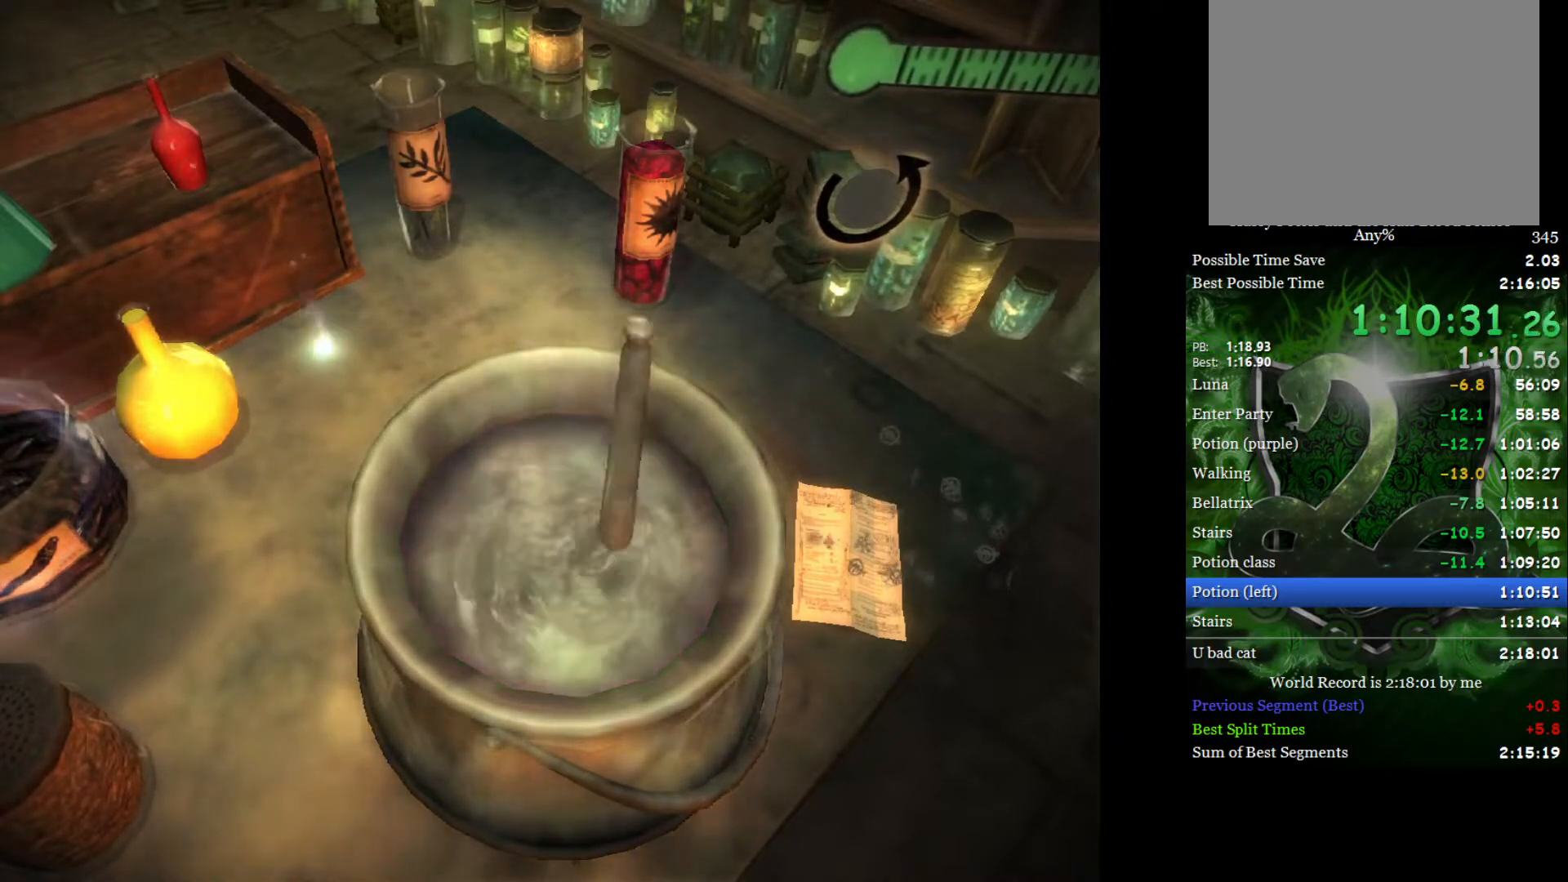
{"buttons": [], "left_stick": "center", "right_stick": "down-left", "events": [[50, "right_stick", "down-right"], [133, "right_stick", "up"], [250, "right_stick", "down"], [317, "right_stick", "right"], [400, "right_stick", "up"], [483, "right_stick", "down-left"]]}
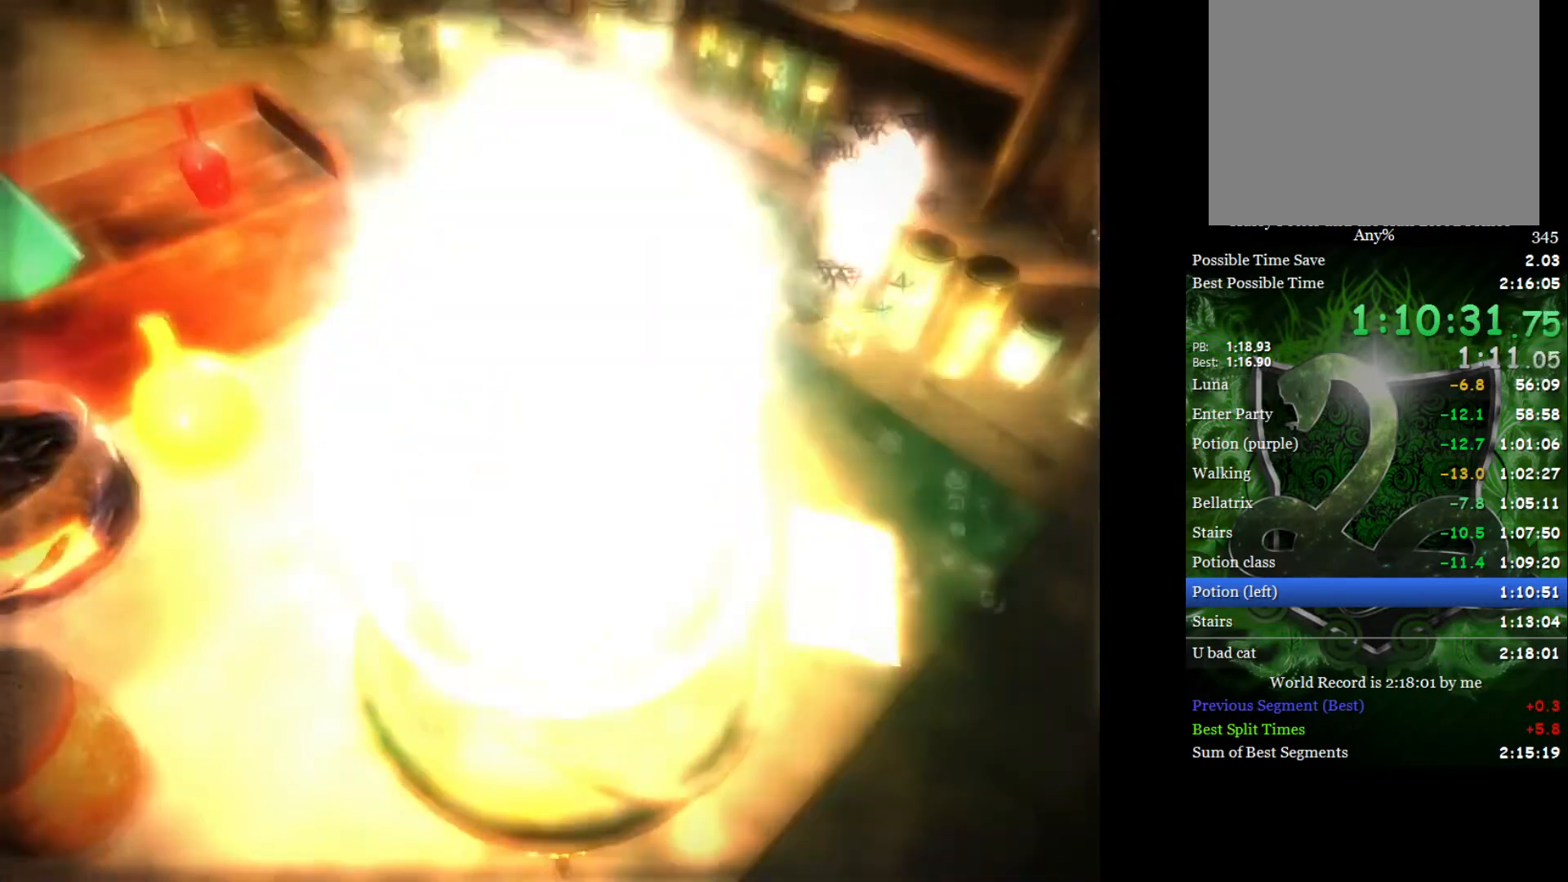
{"buttons": [], "left_stick": "center", "right_stick": "center", "events": [[17, "right_stick", "up"], [33, "right_stick", "center"]]}
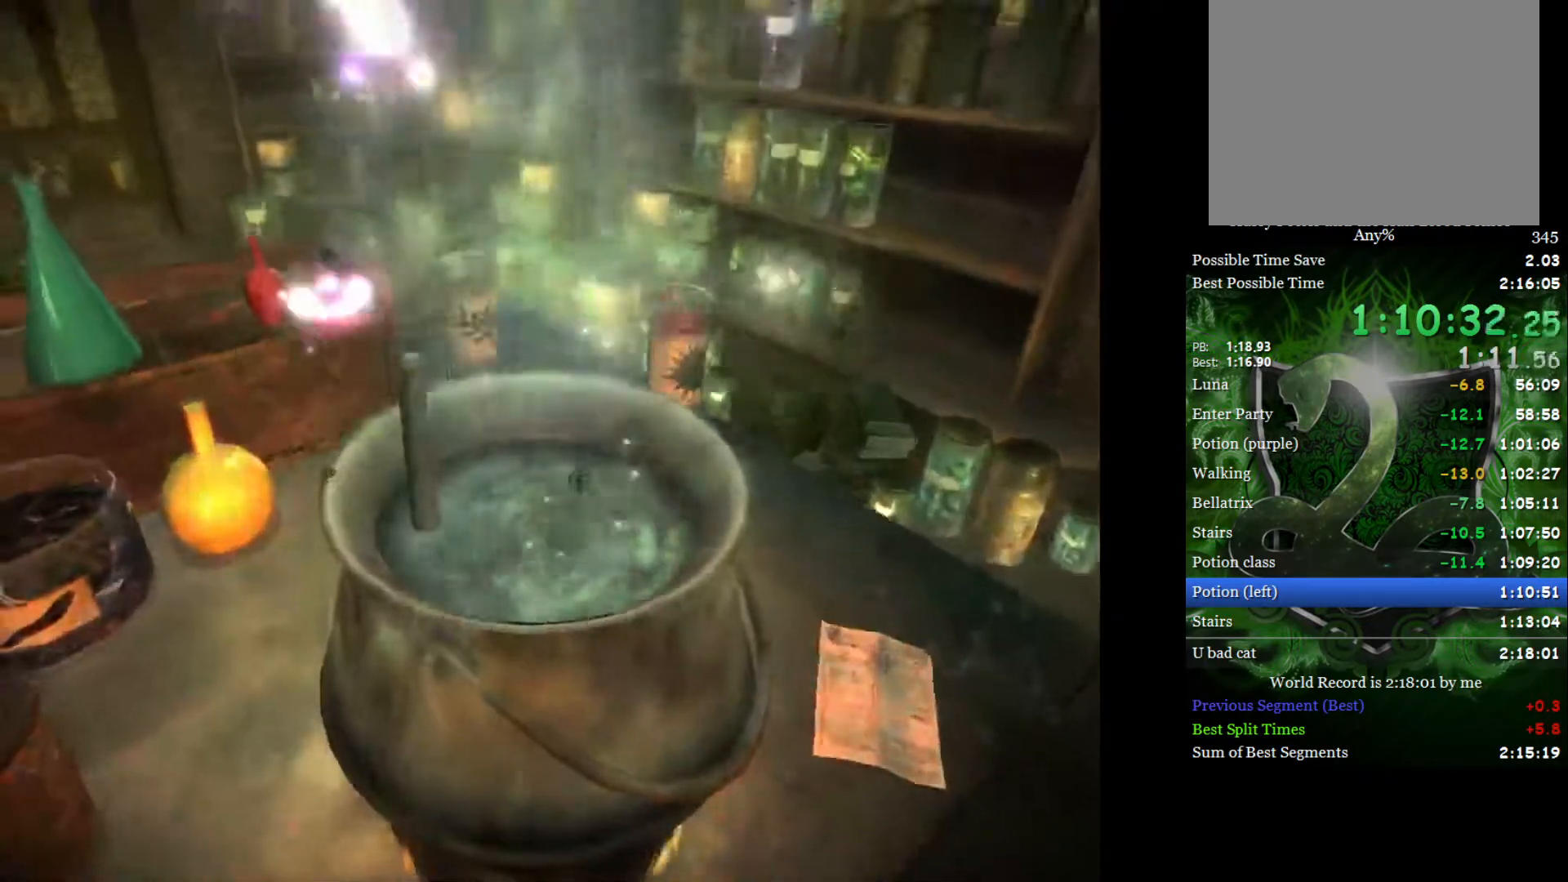
{"buttons": [], "left_stick": "center", "right_stick": "center", "events": []}
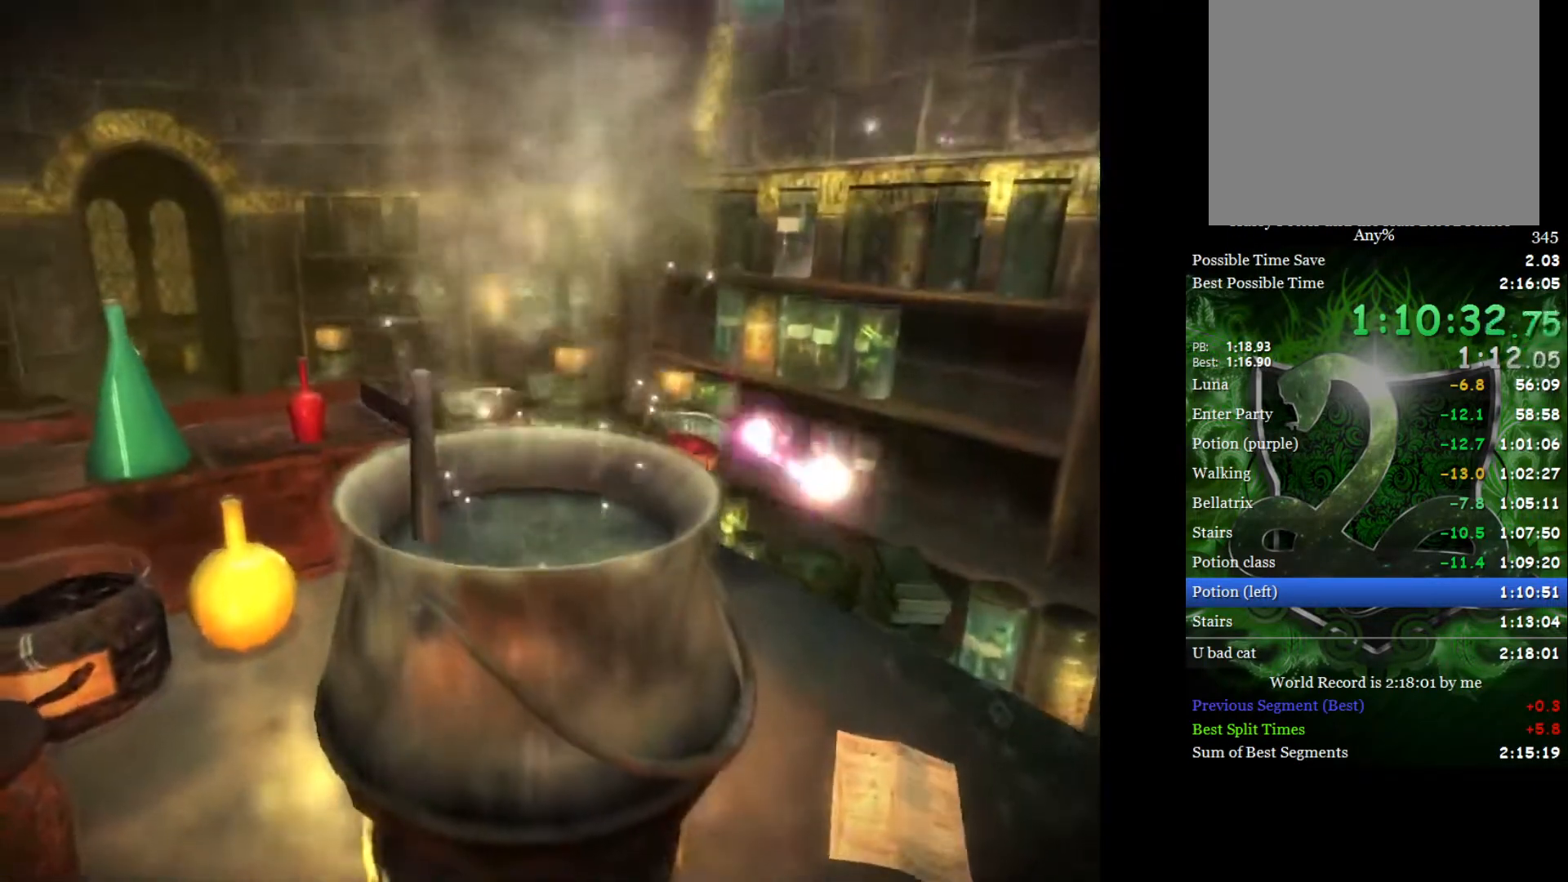
{"buttons": [], "left_stick": "center", "right_stick": "center", "events": []}
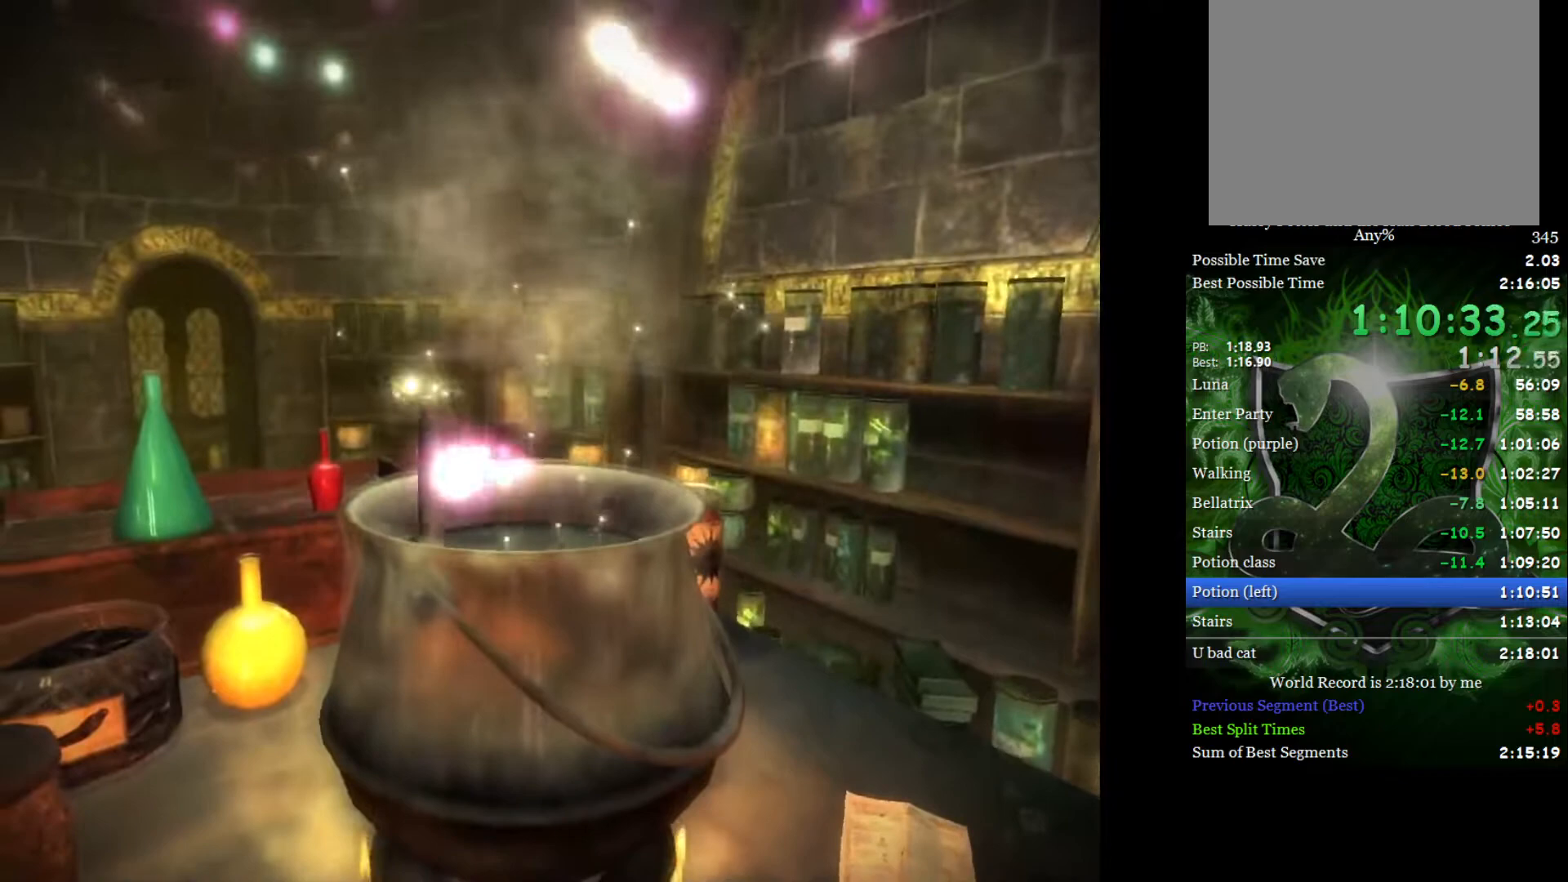
{"buttons": [], "left_stick": "center", "right_stick": "center", "events": []}
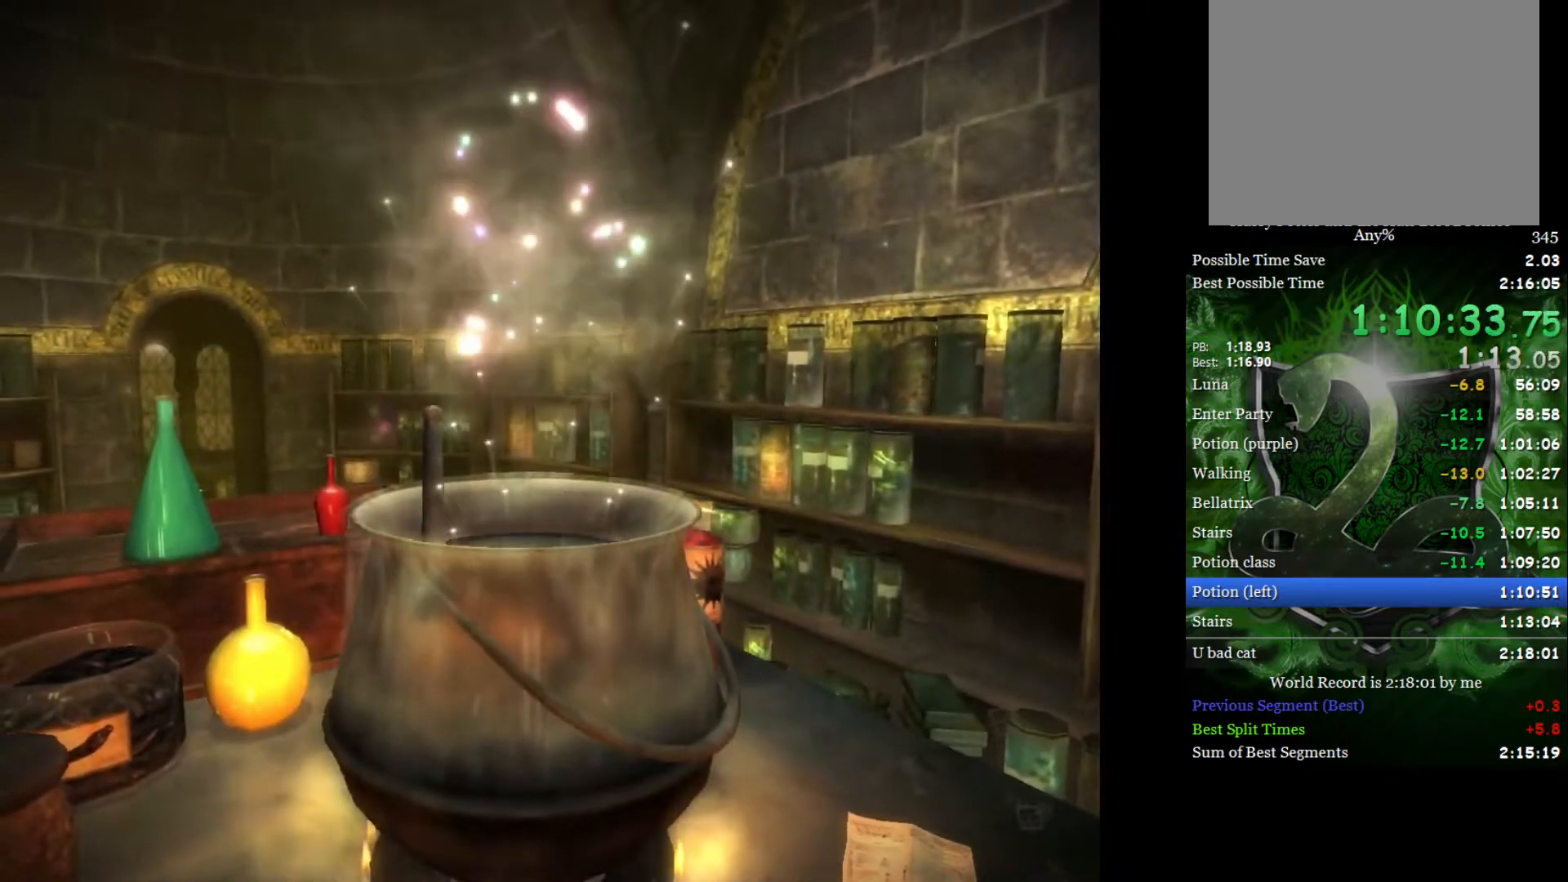
{"buttons": [], "left_stick": "center", "right_stick": "center", "events": []}
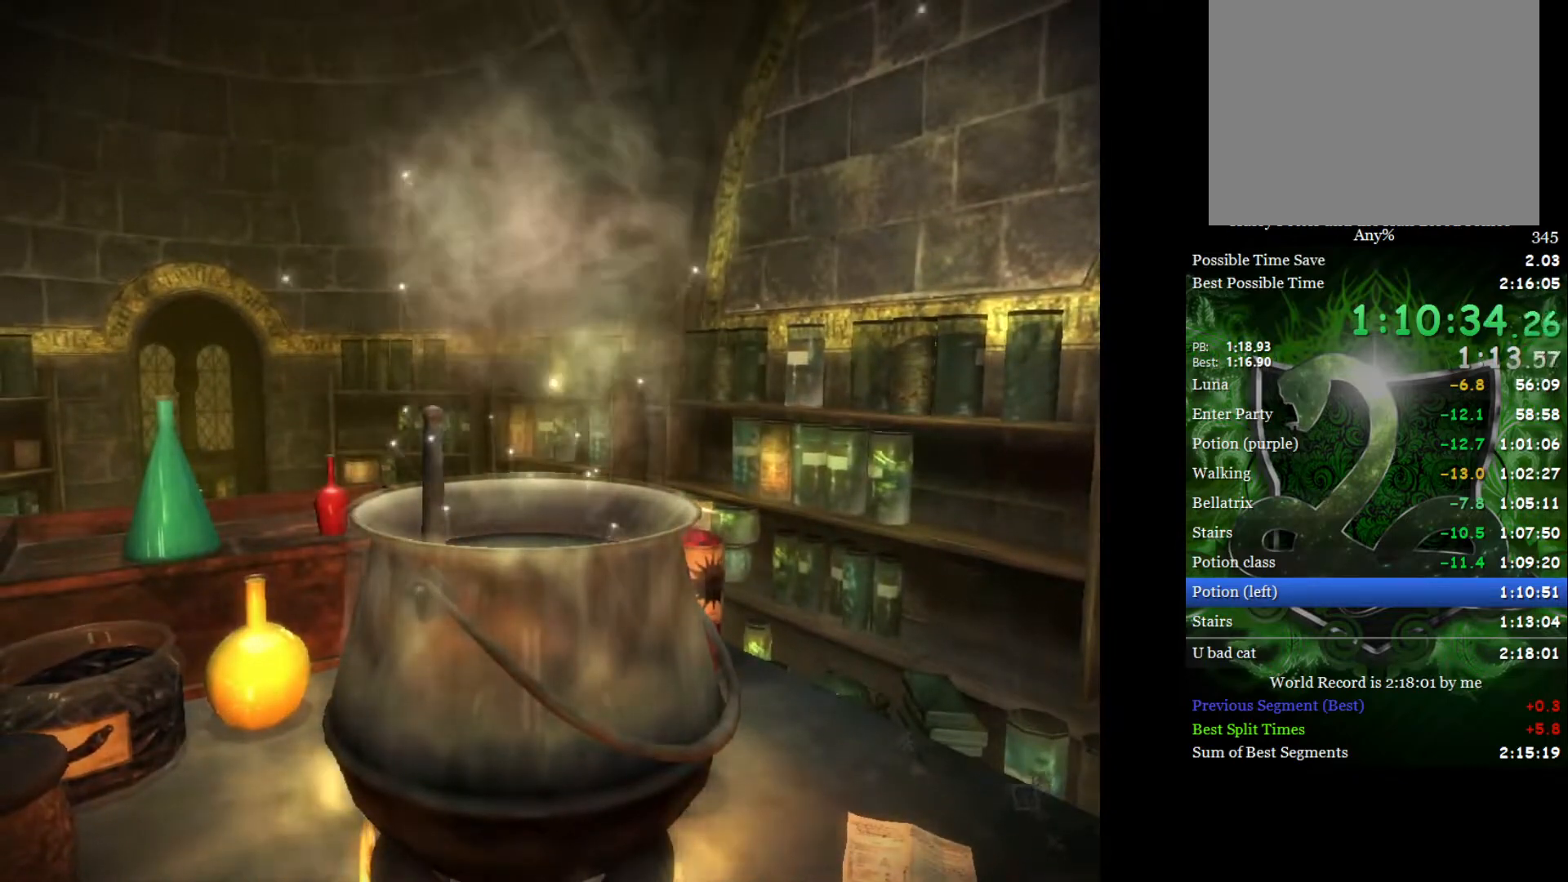
{"buttons": [], "left_stick": "center", "right_stick": "center", "events": []}
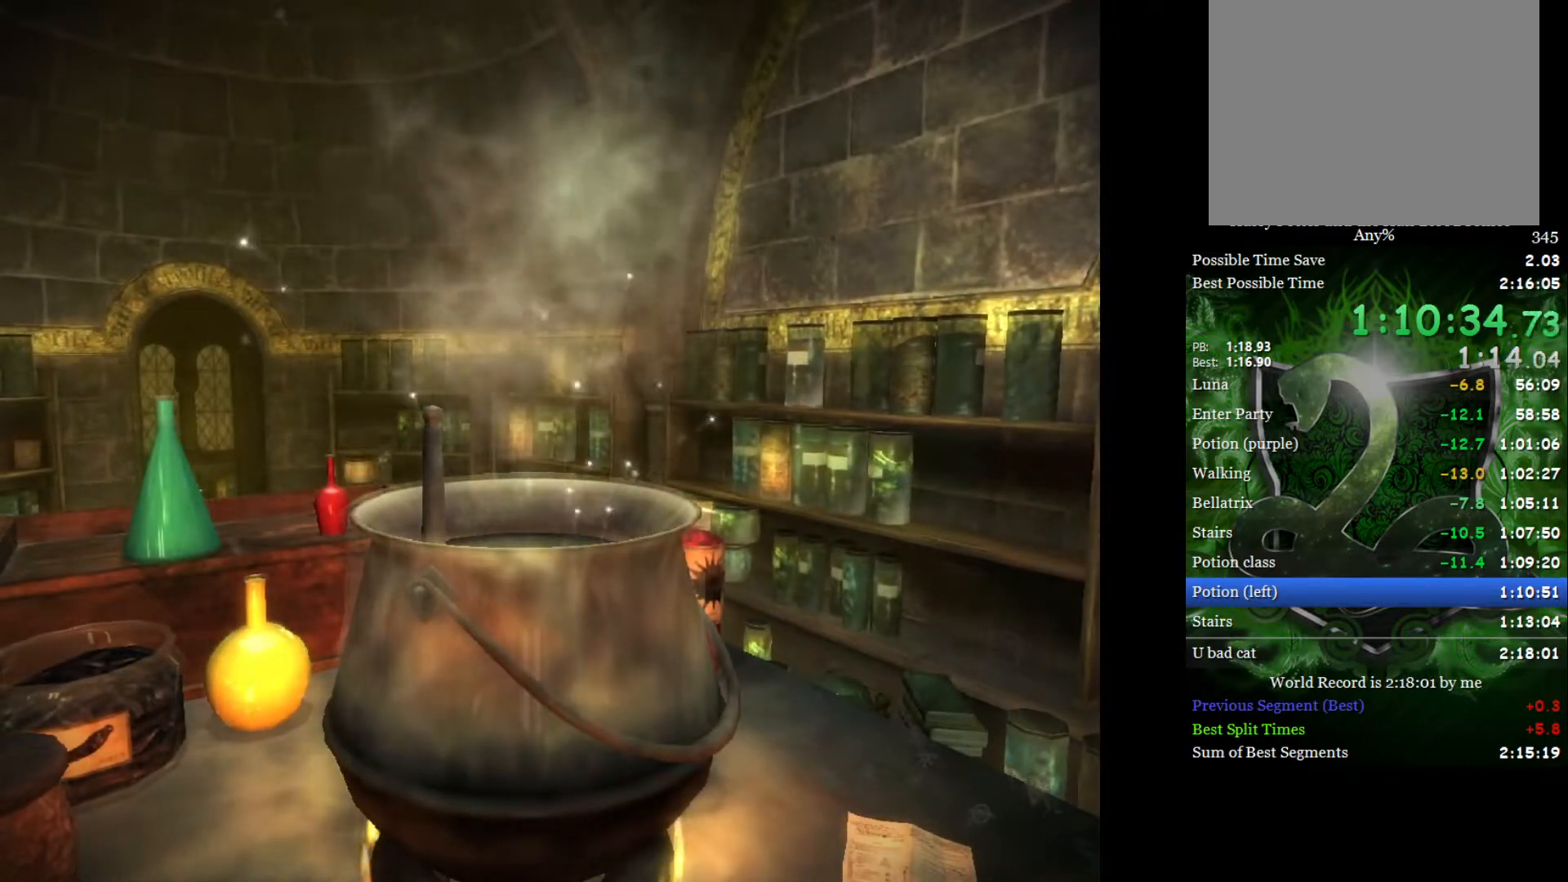
{"buttons": [], "left_stick": "center", "right_stick": "center", "events": []}
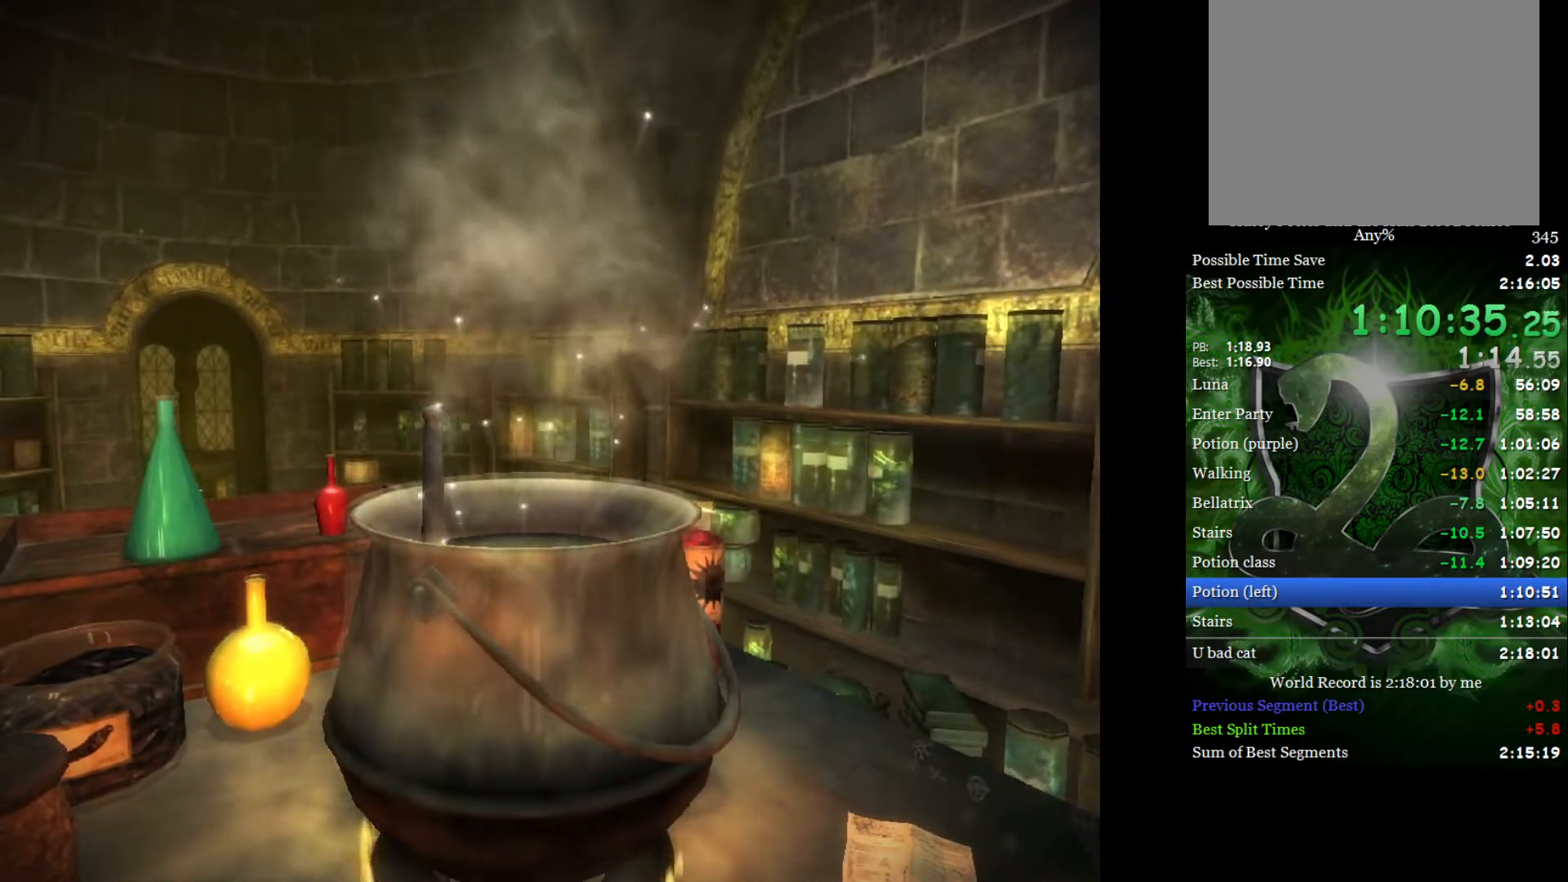
{"buttons": [], "left_stick": "center", "right_stick": "center", "events": []}
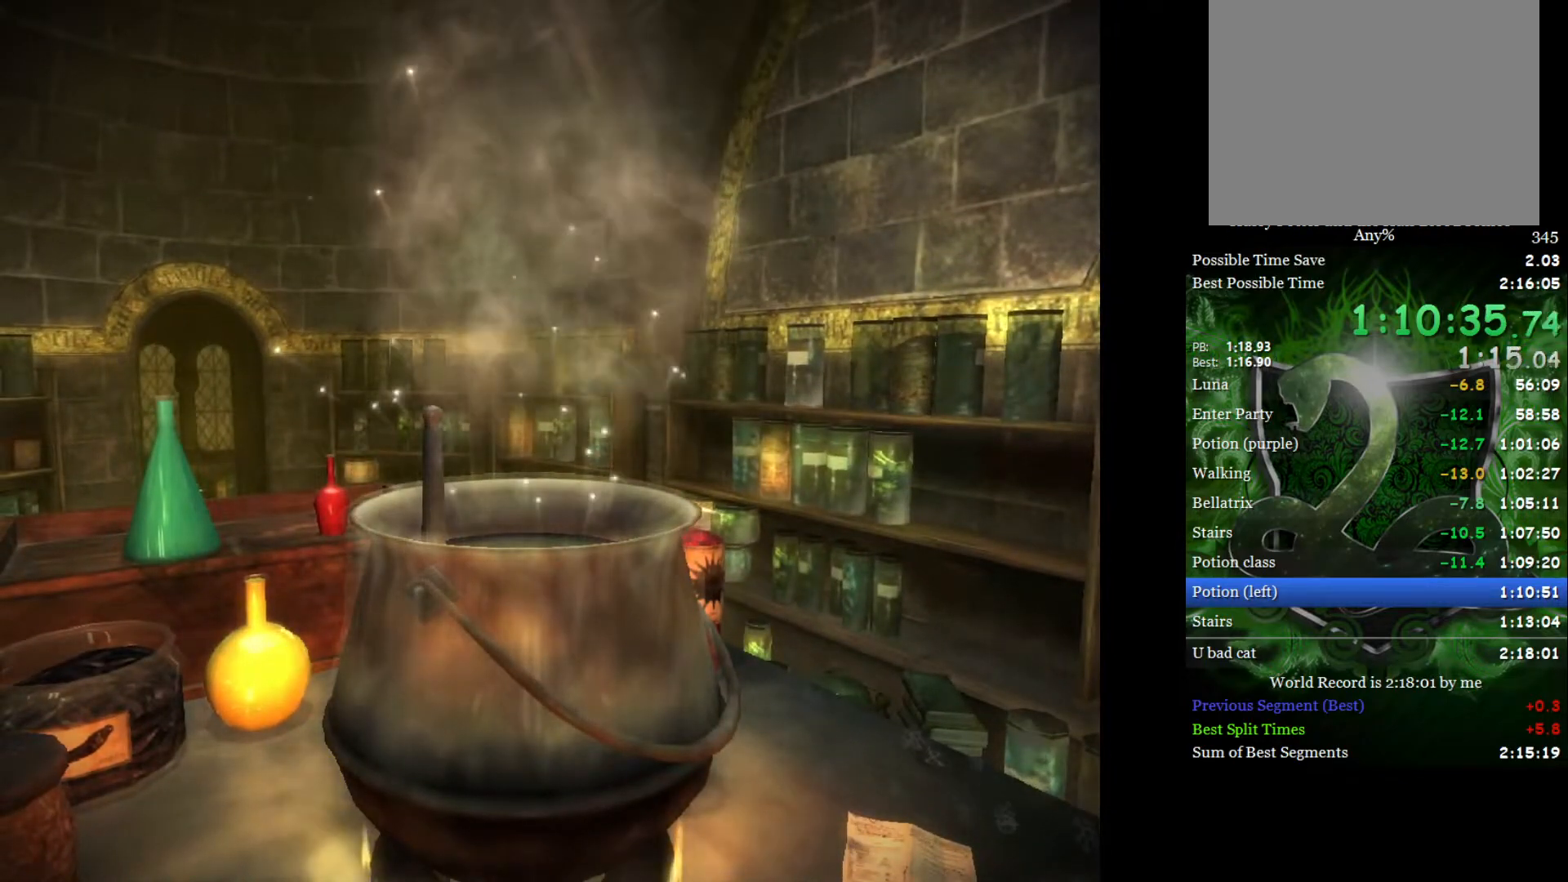
{"buttons": [], "left_stick": "center", "right_stick": "center", "events": []}
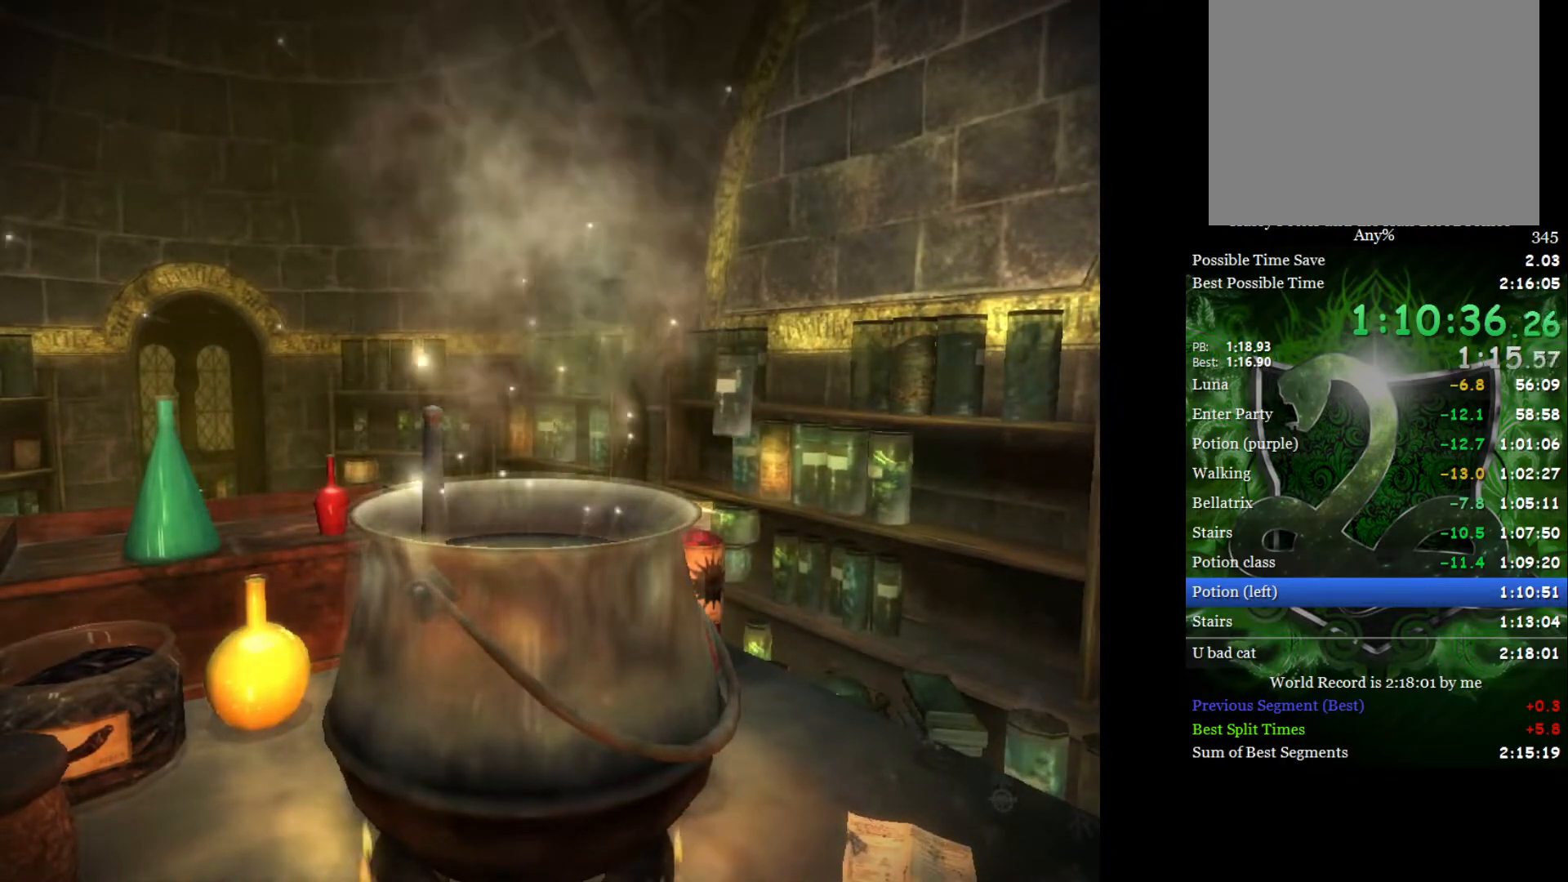
{"buttons": [], "left_stick": "center", "right_stick": "center", "events": []}
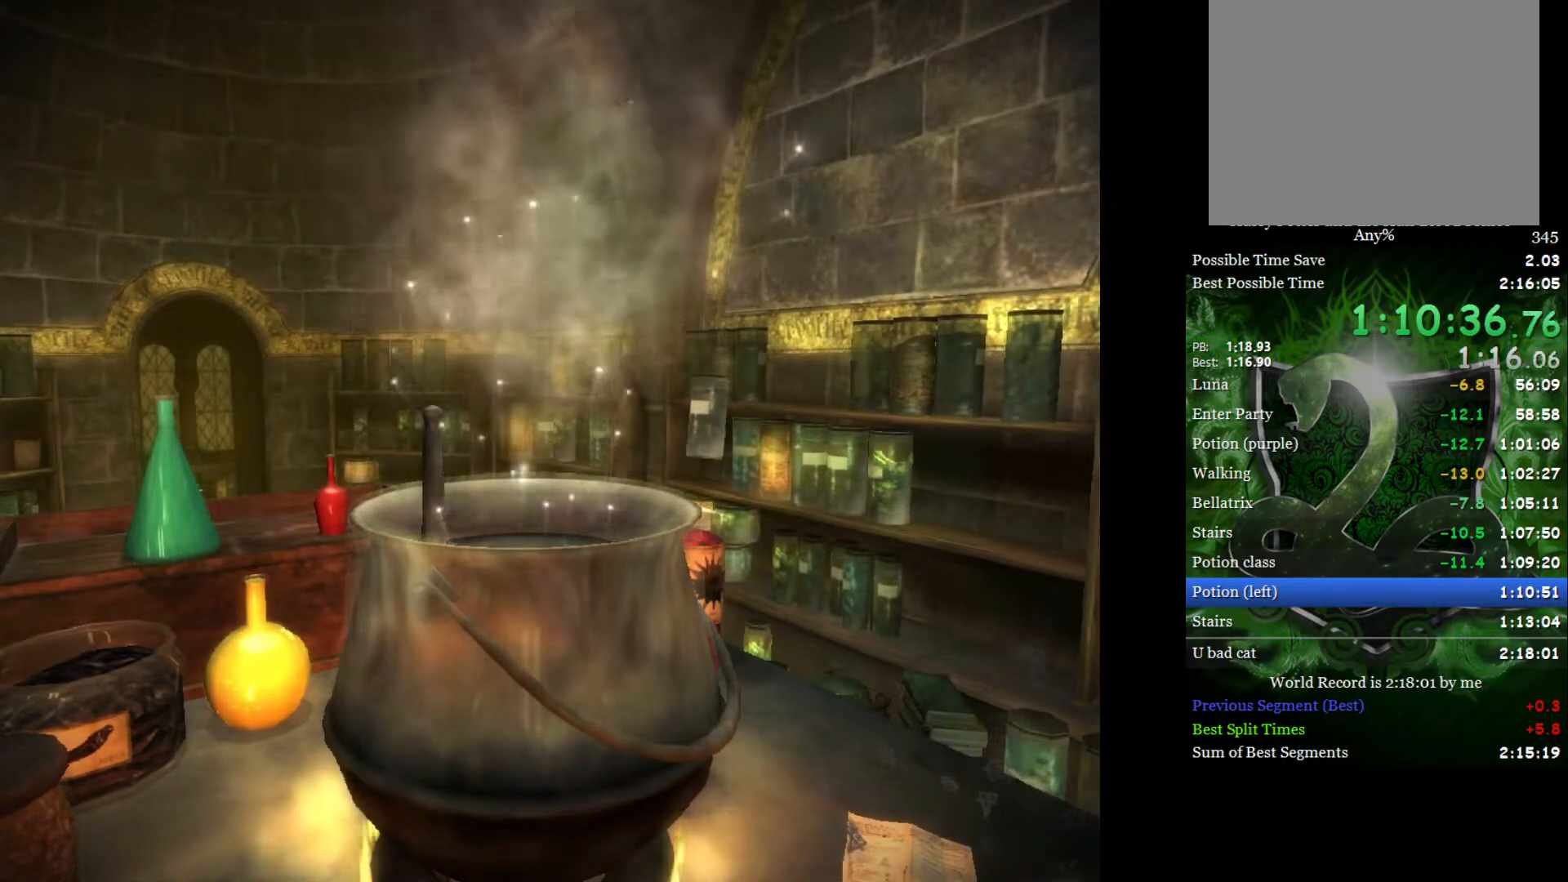
{"buttons": [], "left_stick": "center", "right_stick": "center", "events": []}
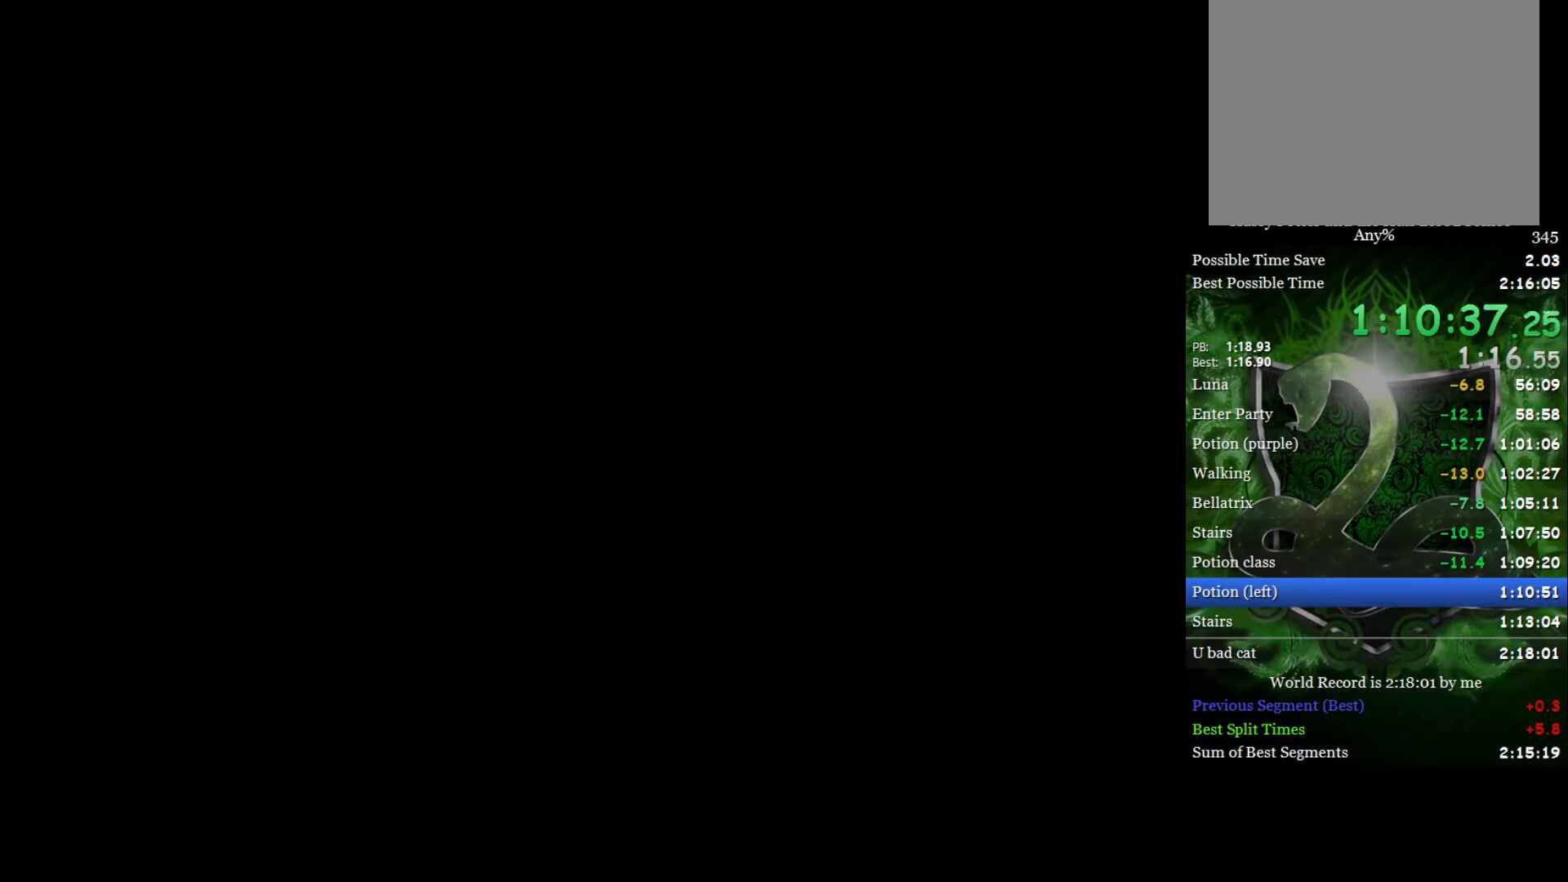
{"buttons": [], "left_stick": "center", "right_stick": "center", "events": [[117, "L1", "down"], [200, "L1", "up"]]}